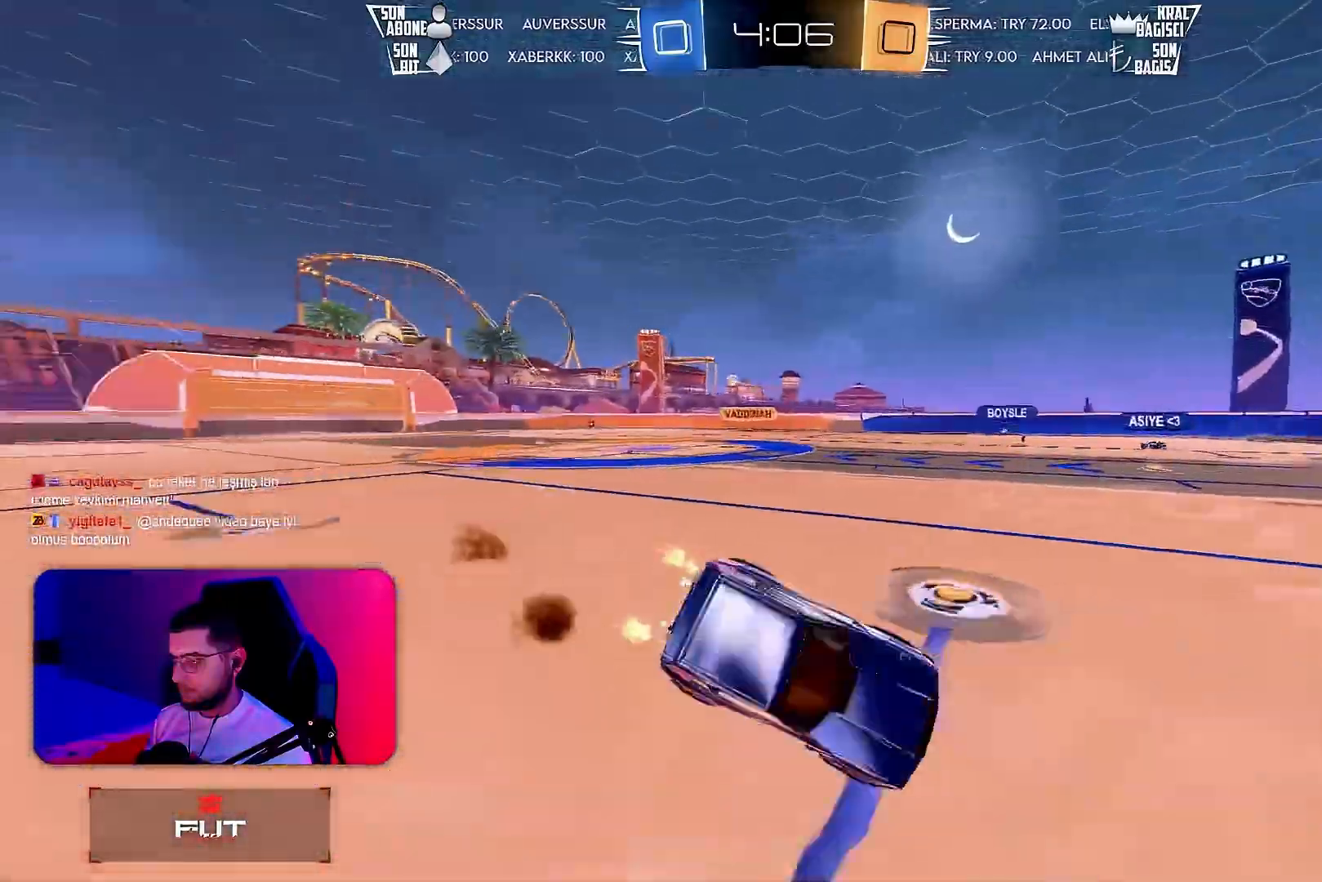
Gameplay with a controller (PlayStation layout); each line is a JSON object with the inputs held at the frame after it. "events" lists button and stick changes between this image and that frame as [ms after this image, input, new state], when the widget could be followed in between. Not read: DPAD_DOWN DPAD_LEFT DPAD_RIGHT DPAD_UP L3 R3 SELECT START right_stick.
{"buttons": ["L1", "R2"], "left_stick": "down-right", "events": [[117, "left_stick", "down-right"], [133, "R1", "down"], [333, "left_stick", "right"], [350, "R1", "up"], [450, "left_stick", "down-right"]]}
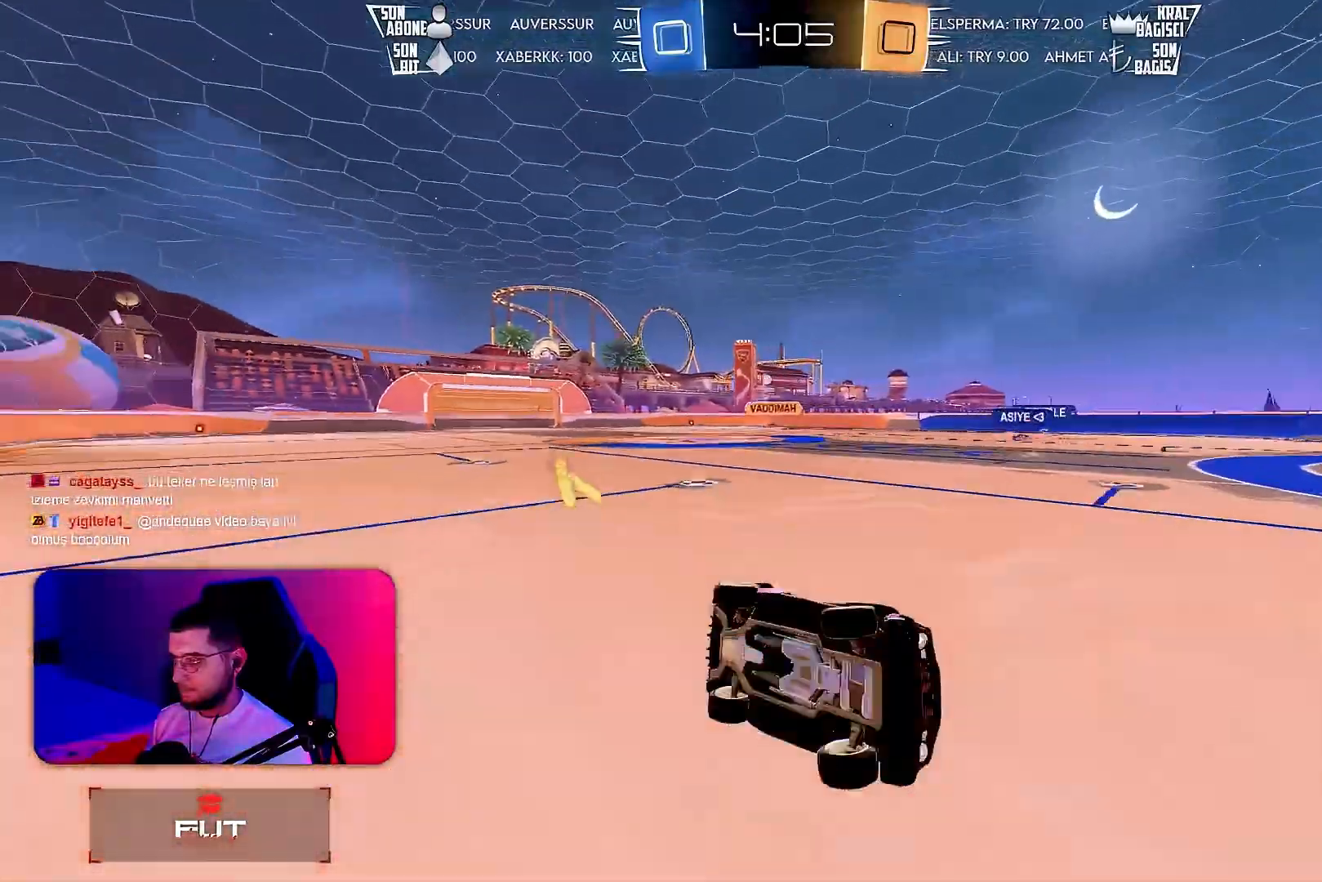
{"buttons": ["R2"], "left_stick": "left", "events": [[167, "left_stick", "center"], [183, "L1", "up"], [317, "left_stick", "left"], [350, "R1", "down"], [417, "R1", "up"]]}
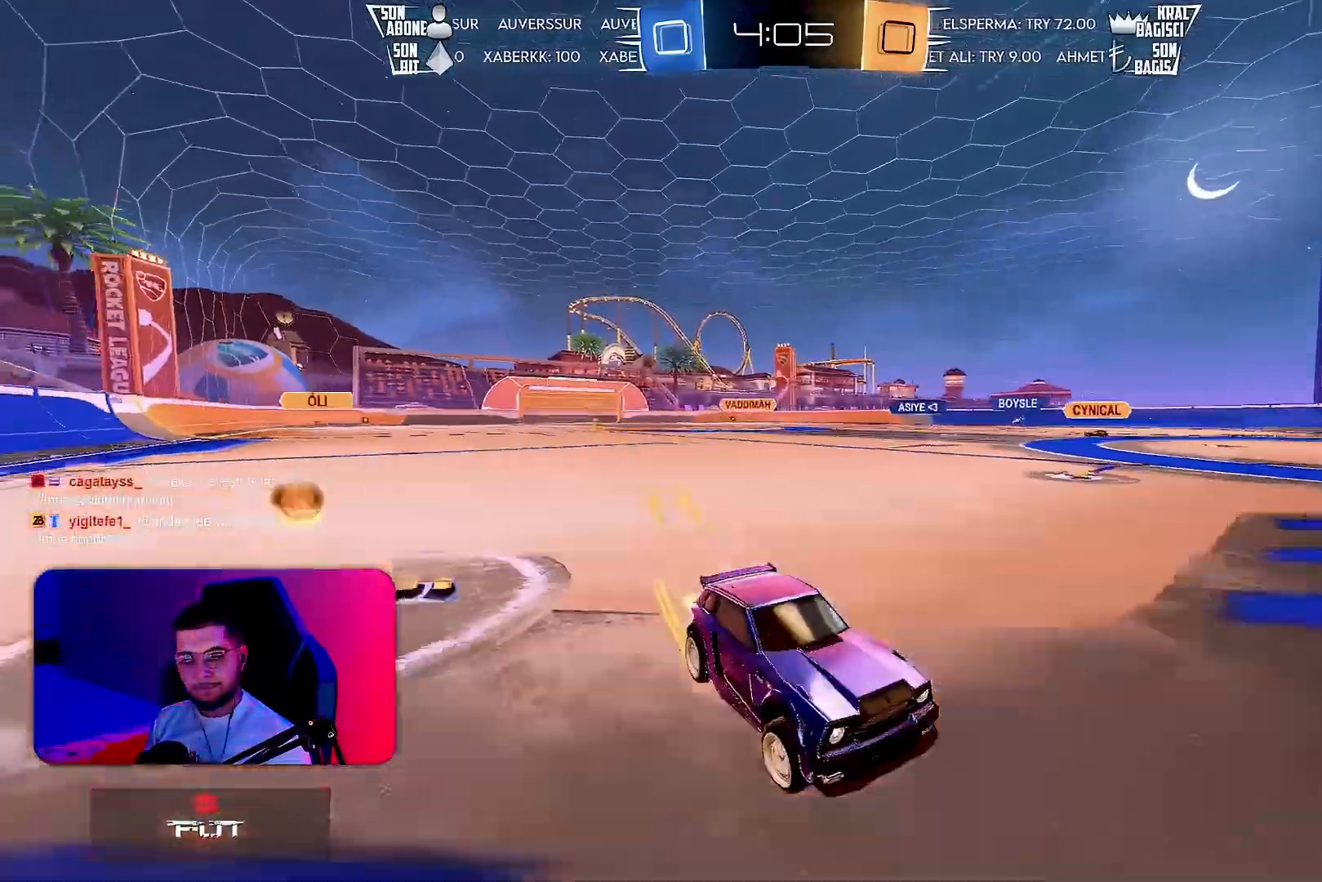
{"buttons": ["R2"], "left_stick": "left", "events": [[50, "L1", "down"], [150, "L1", "up"]]}
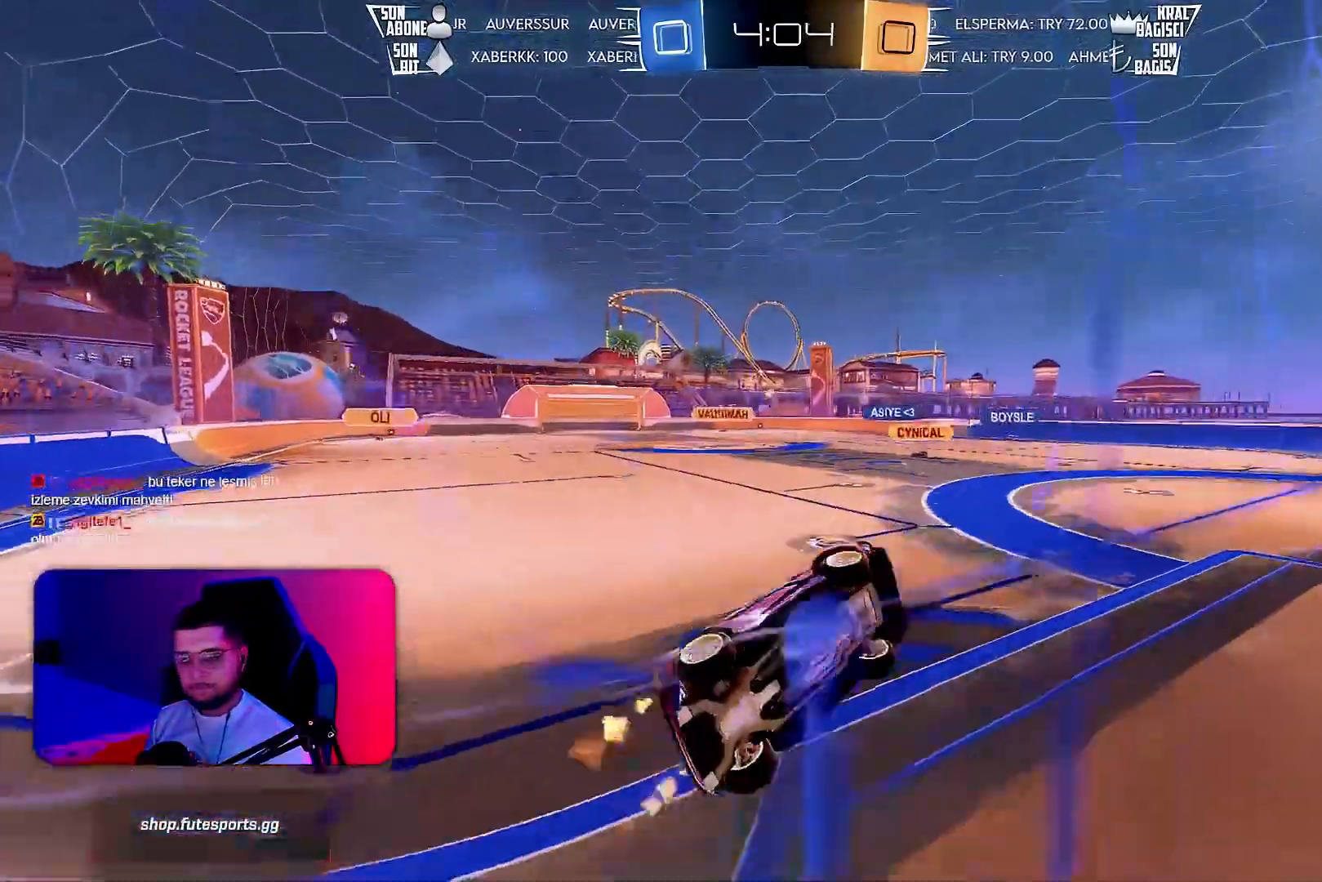
{"buttons": ["R2"], "left_stick": "left", "events": [[333, "left_stick", "center"], [467, "left_stick", "left"]]}
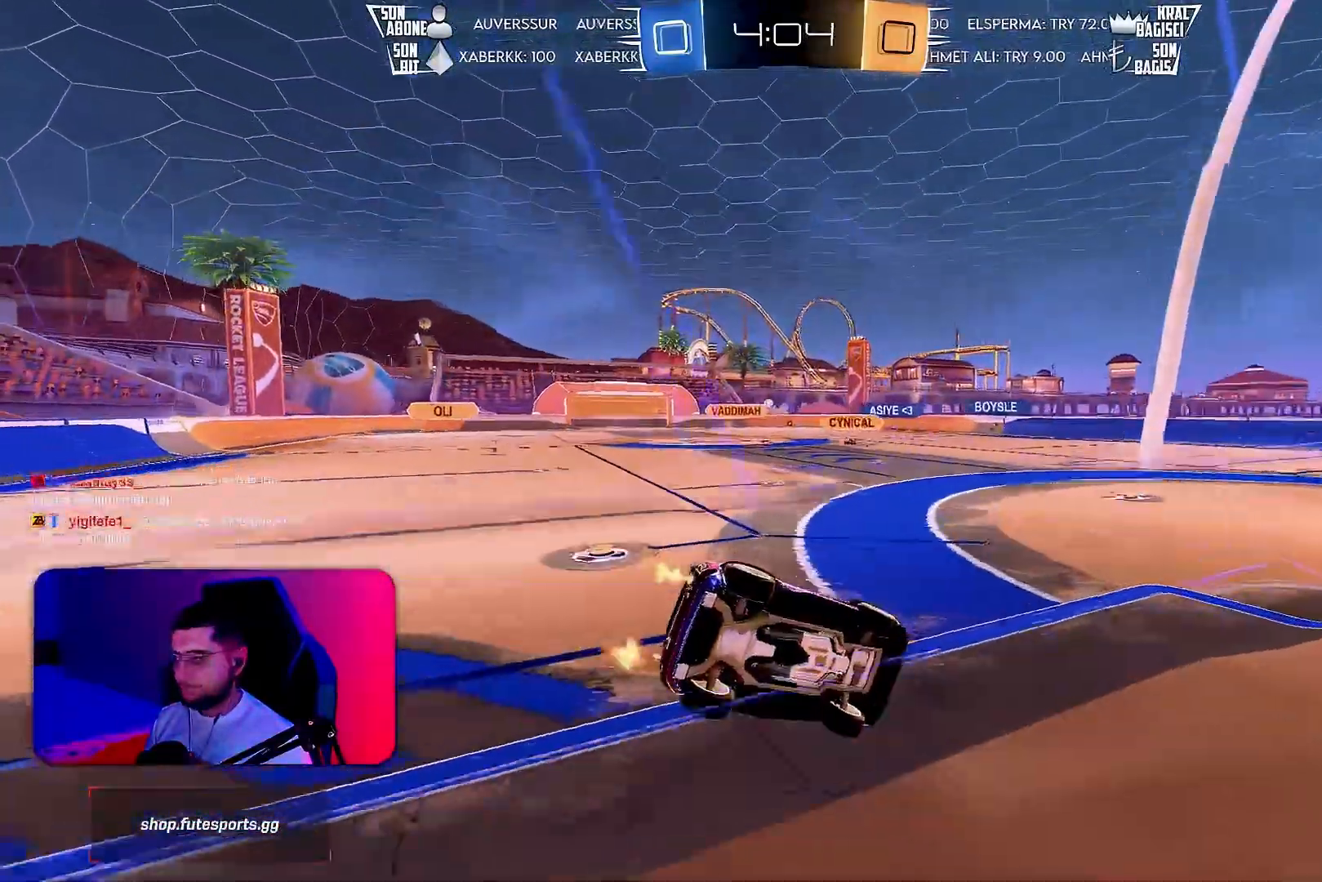
{"buttons": ["R2"], "left_stick": "center", "events": [[400, "left_stick", "center"]]}
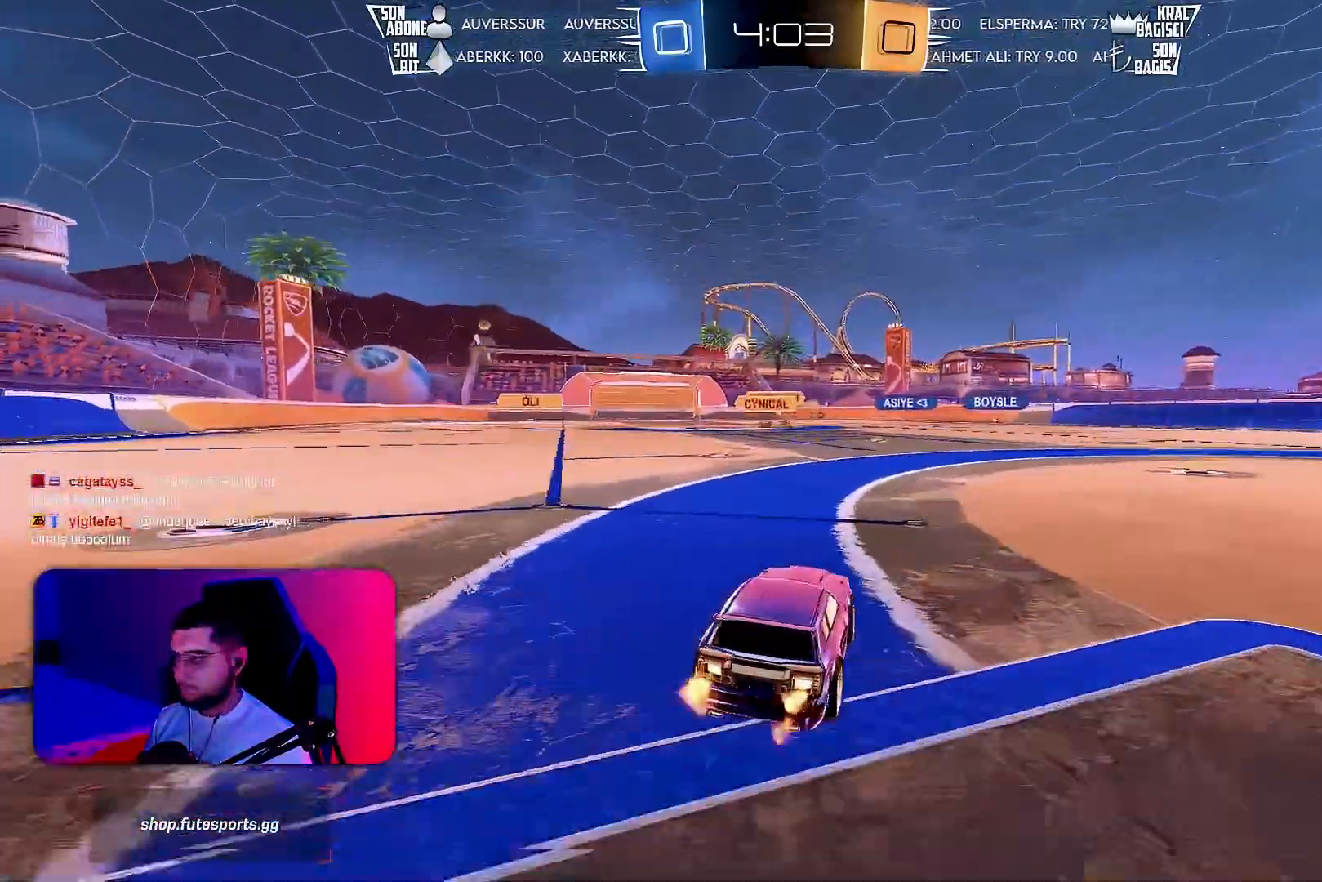
{"buttons": ["L1"], "left_stick": "down-left", "events": [[17, "R1", "down"], [33, "CROSS", "down"], [50, "left_stick", "up-left"], [67, "CROSS", "up"], [67, "L1", "down"], [133, "CROSS", "down"], [167, "left_stick", "down-left"], [183, "R1", "up"], [217, "CROSS", "up"], [367, "R2", "up"]]}
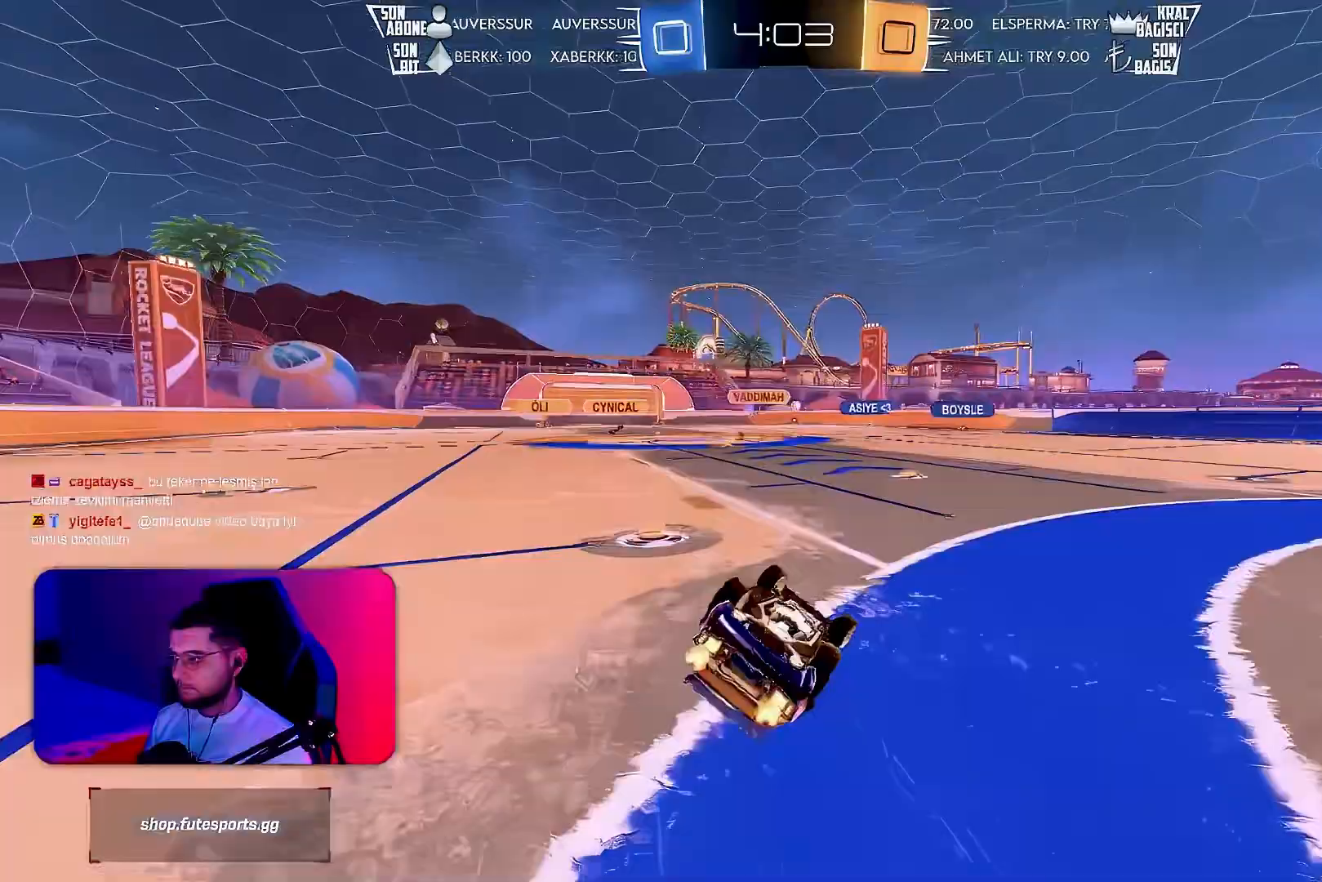
{"buttons": ["R2"], "left_stick": "center", "events": [[100, "R2", "down"], [367, "L1", "up"], [383, "left_stick", "center"]]}
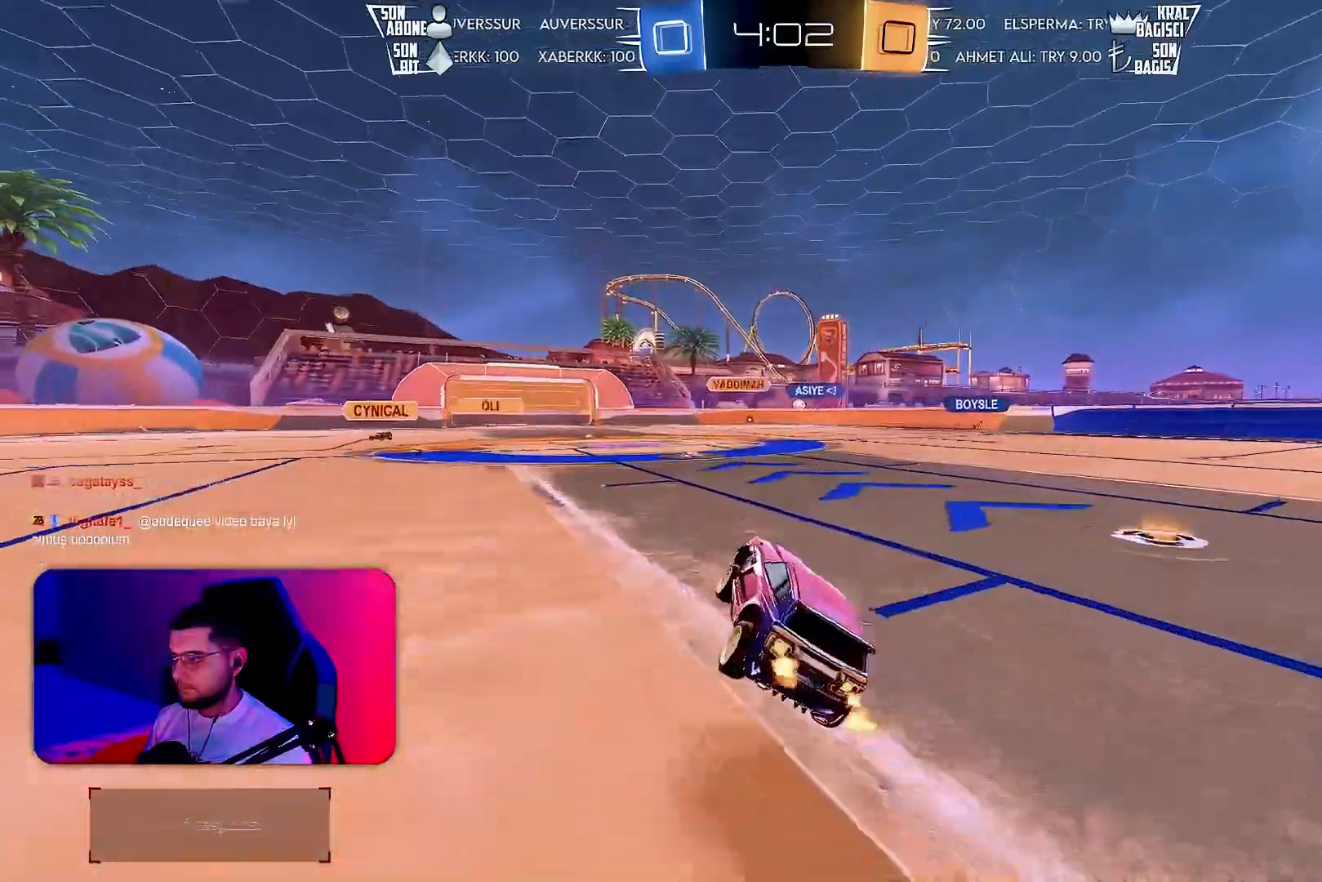
{"buttons": ["R2"], "left_stick": "center", "events": []}
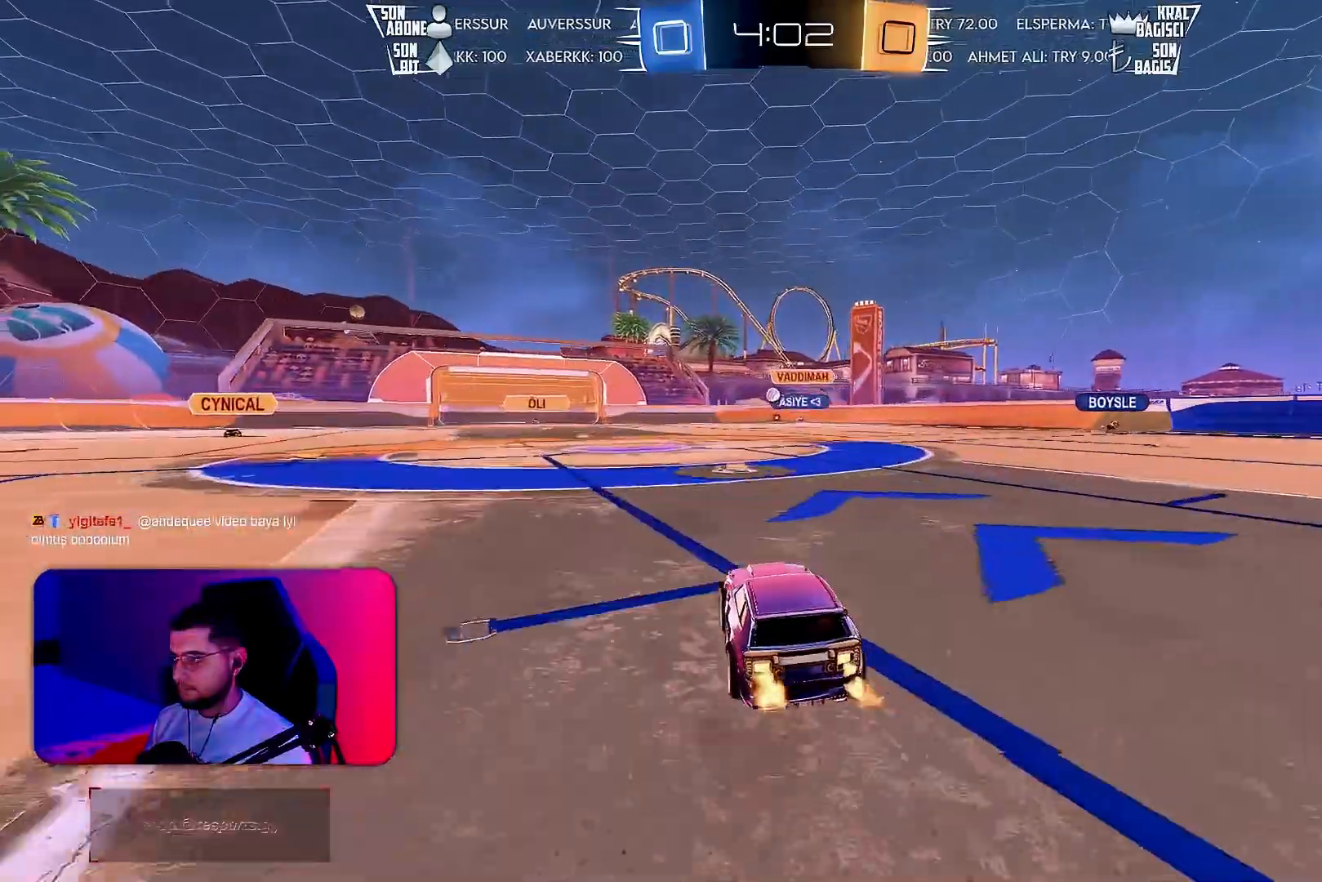
{"buttons": ["R2"], "left_stick": "left", "events": [[183, "left_stick", "right"], [433, "left_stick", "left"]]}
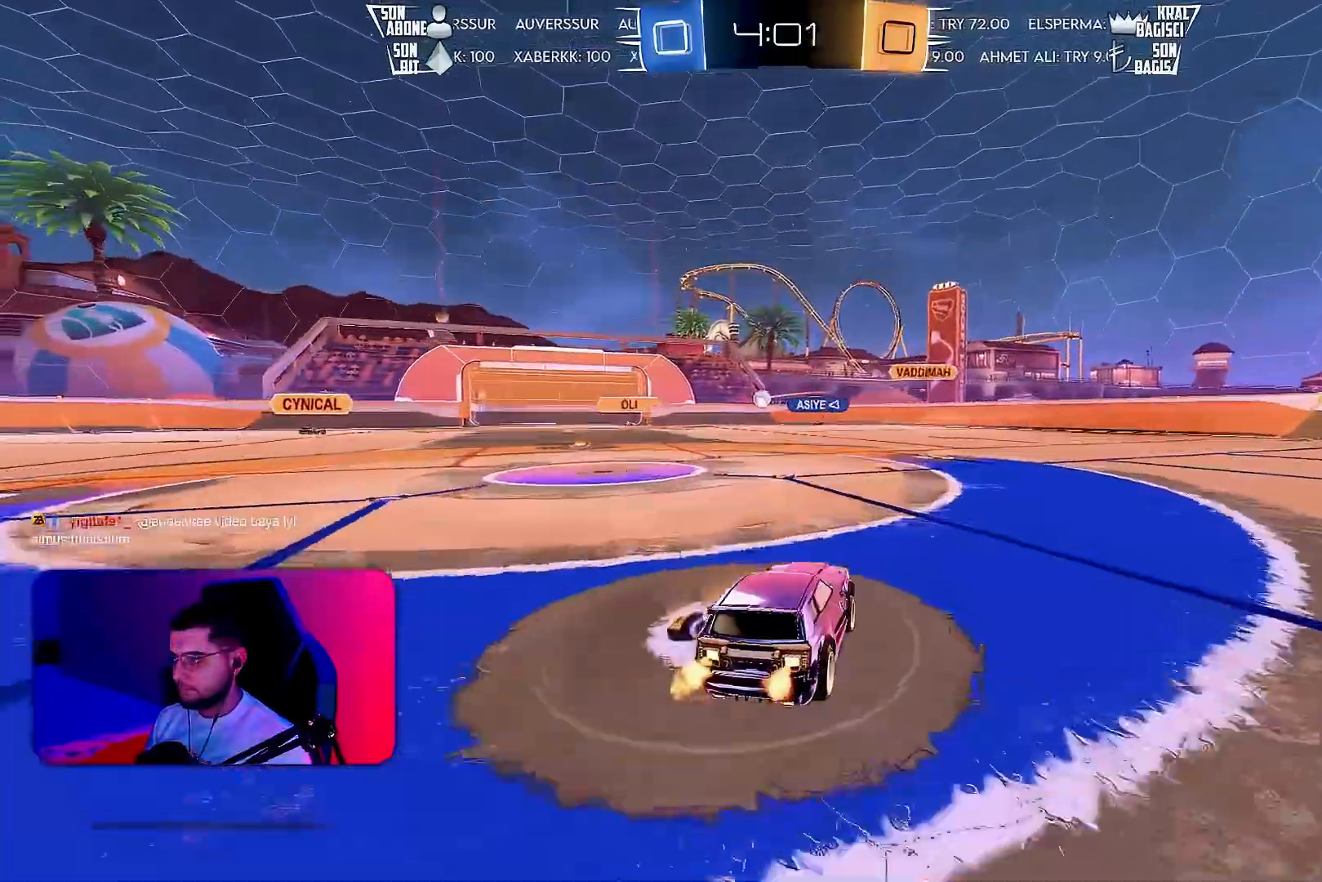
{"buttons": ["R2"], "left_stick": "right", "events": [[33, "left_stick", "right"], [150, "L1", "down"], [283, "L1", "up"]]}
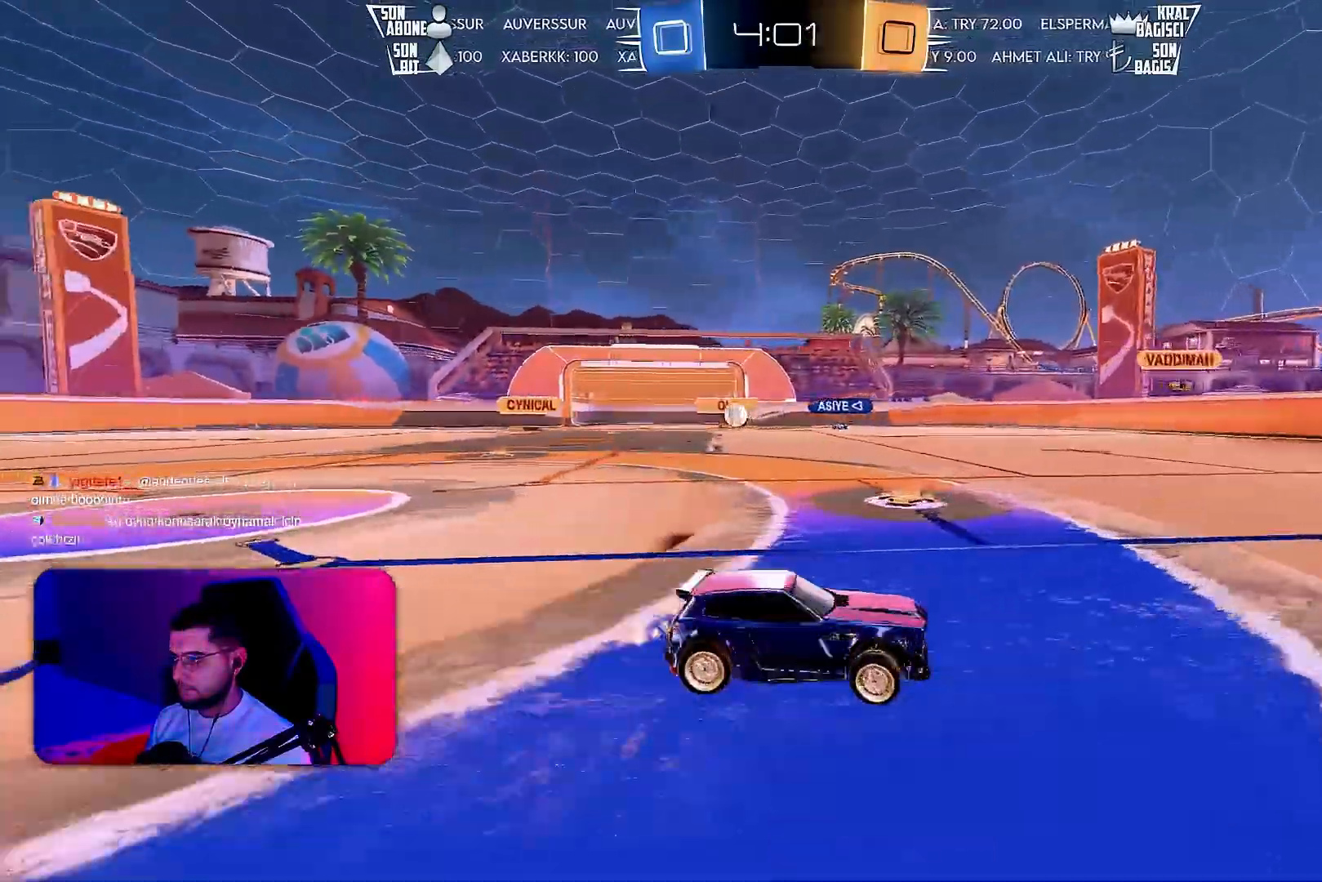
{"buttons": ["R2"], "left_stick": "right", "events": [[100, "L1", "down"], [150, "L1", "up"]]}
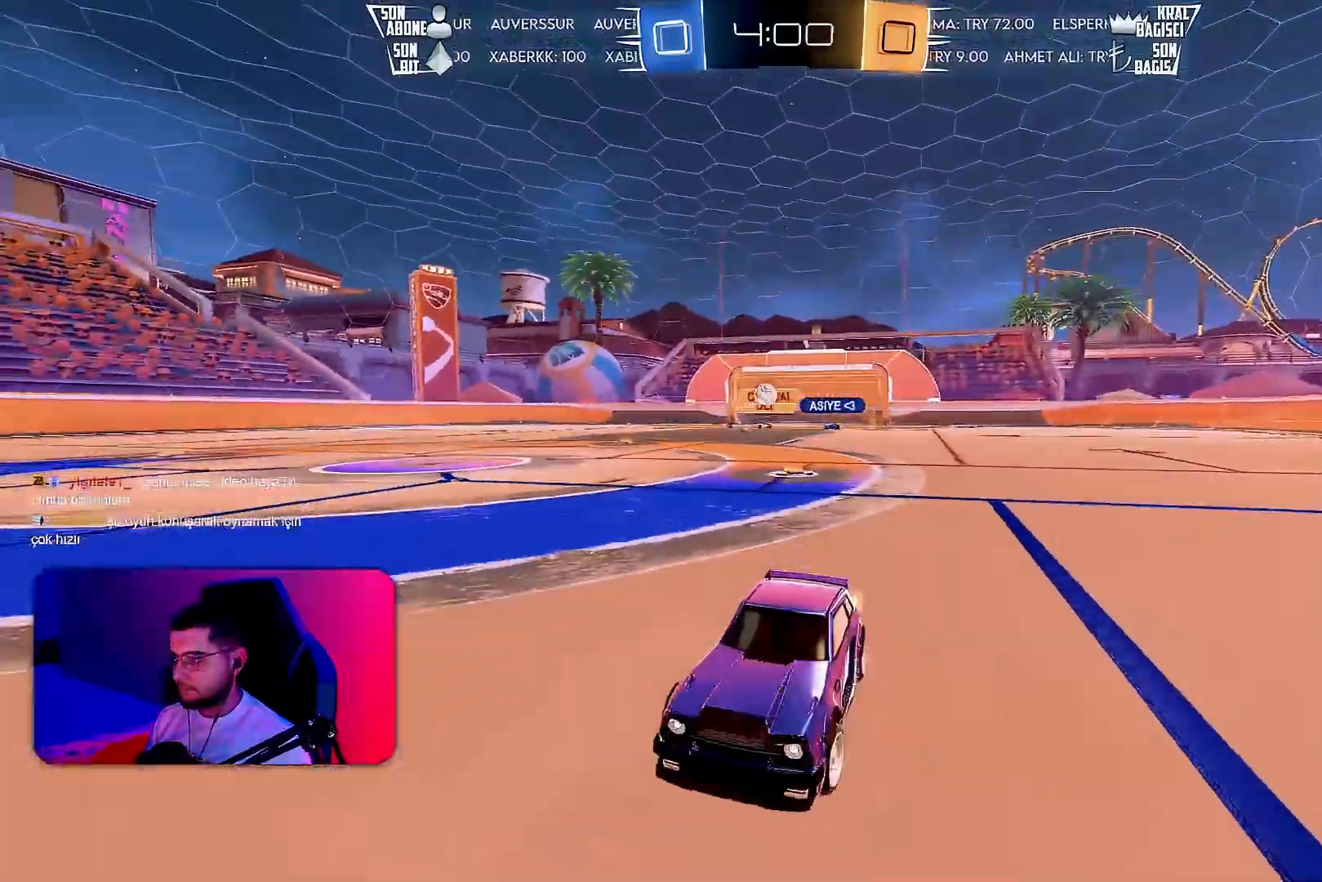
{"buttons": ["CROSS", "R1", "R2"], "left_stick": "right", "events": [[250, "left_stick", "center"], [333, "R1", "down"], [333, "left_stick", "right"], [417, "CROSS", "down"]]}
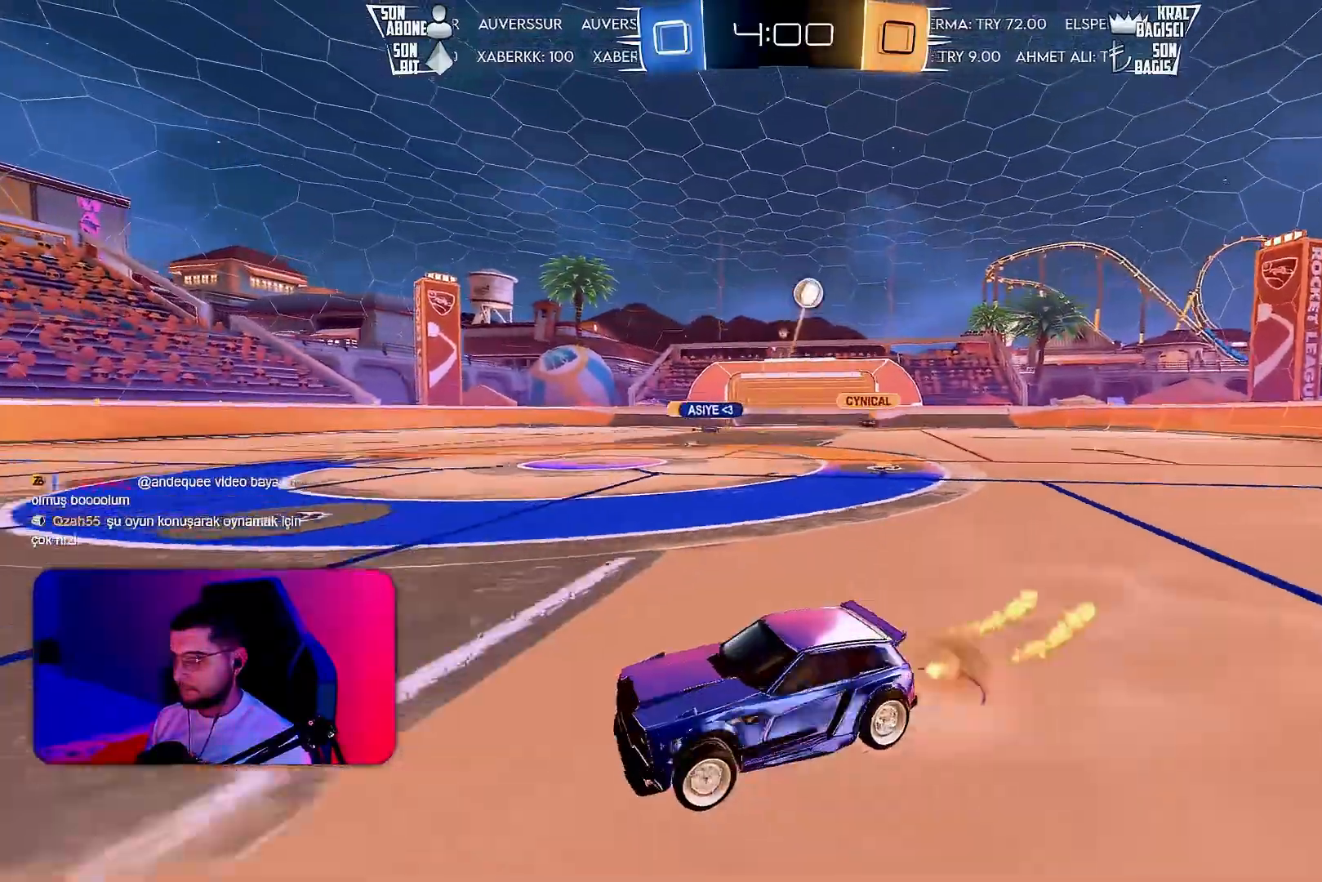
{"buttons": ["L1", "R1", "R2"], "left_stick": "down-left", "events": [[117, "CROSS", "up"], [167, "left_stick", "up"], [200, "CROSS", "down"], [200, "L1", "down"], [283, "left_stick", "down-left"], [333, "CROSS", "up"]]}
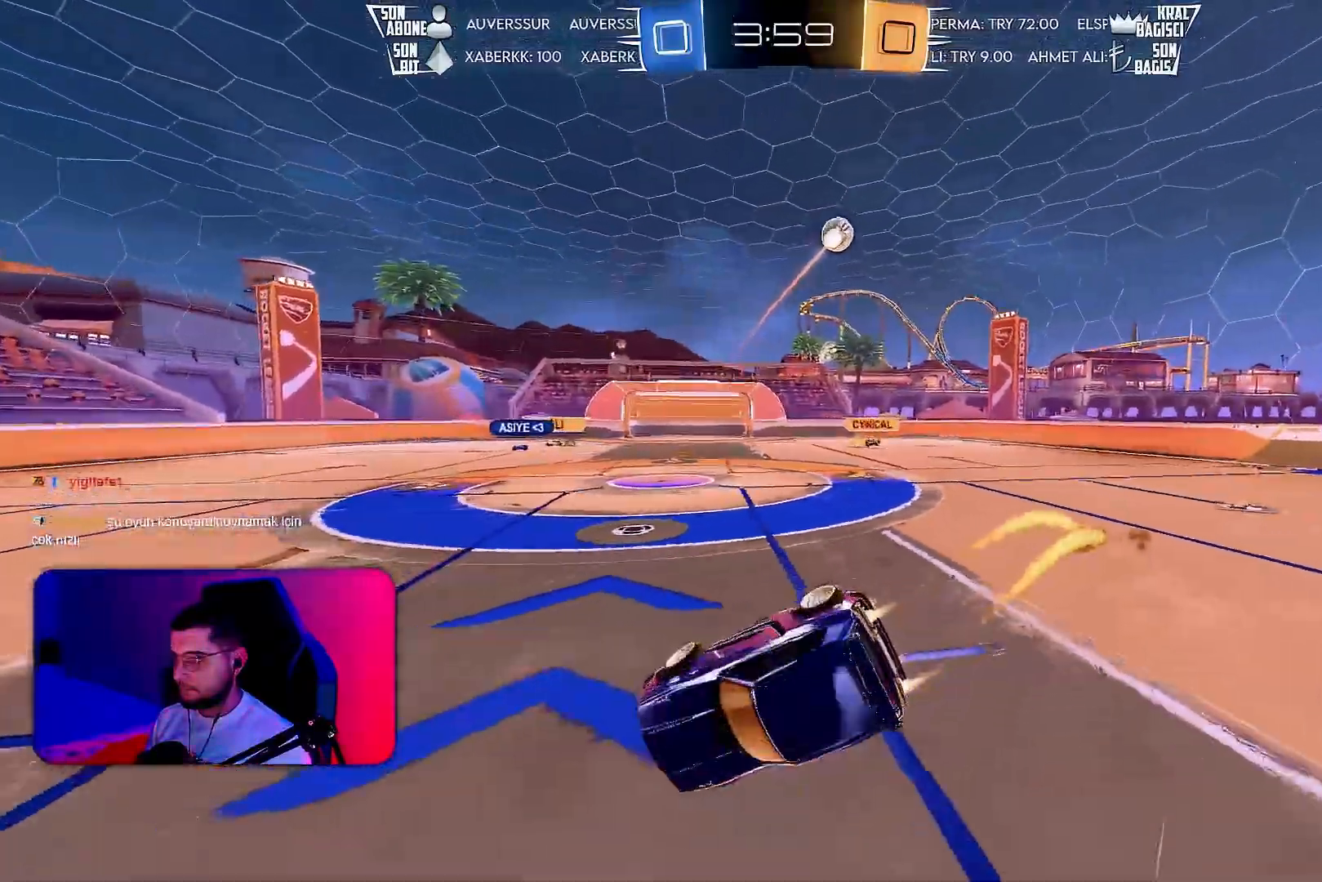
{"buttons": ["L1", "R1", "R2"], "left_stick": "down-left", "events": [[267, "TRIANGLE", "down"], [367, "TRIANGLE", "up"]]}
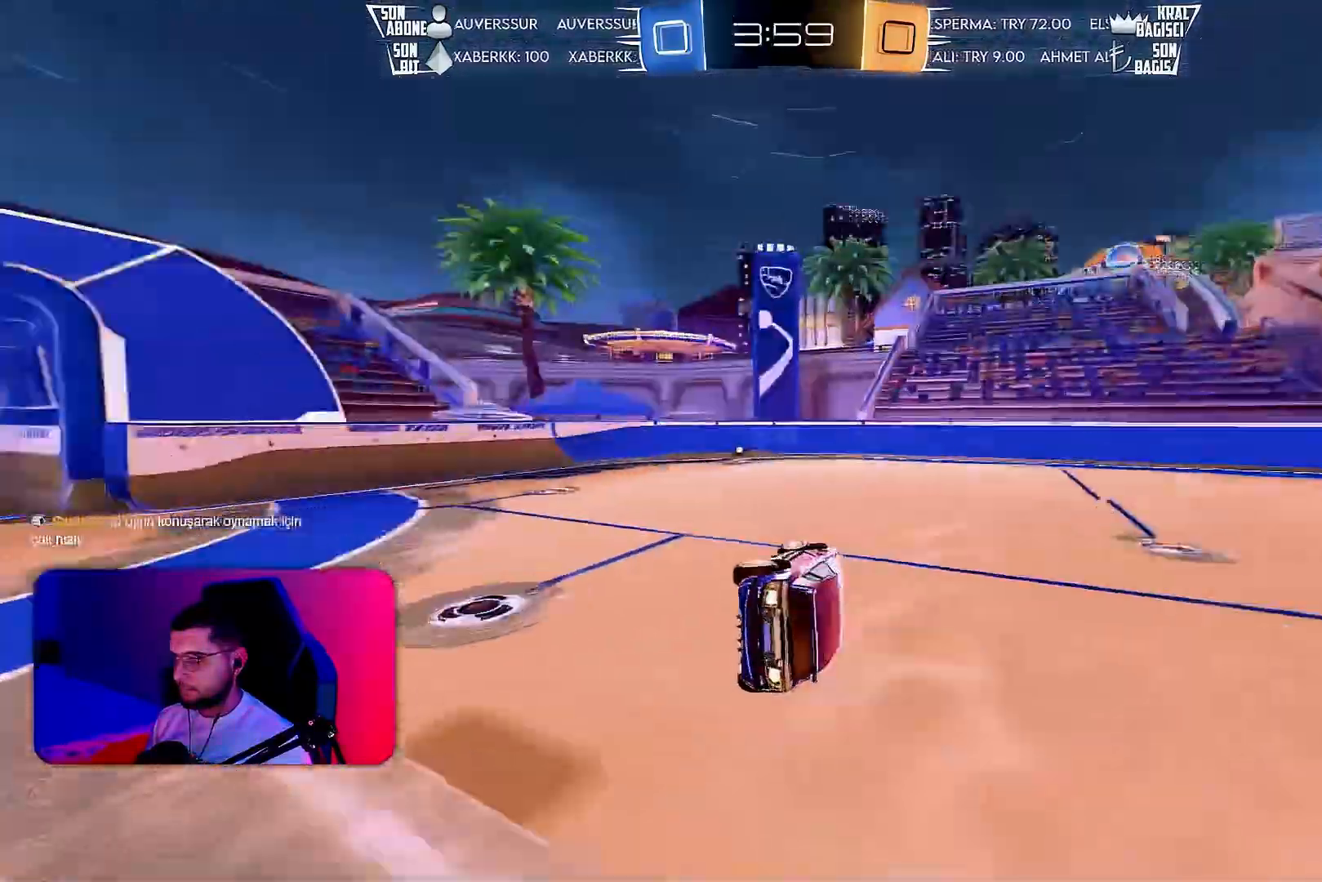
{"buttons": ["R2"], "left_stick": "center", "events": [[117, "L1", "up"], [233, "left_stick", "center"], [267, "R1", "up"]]}
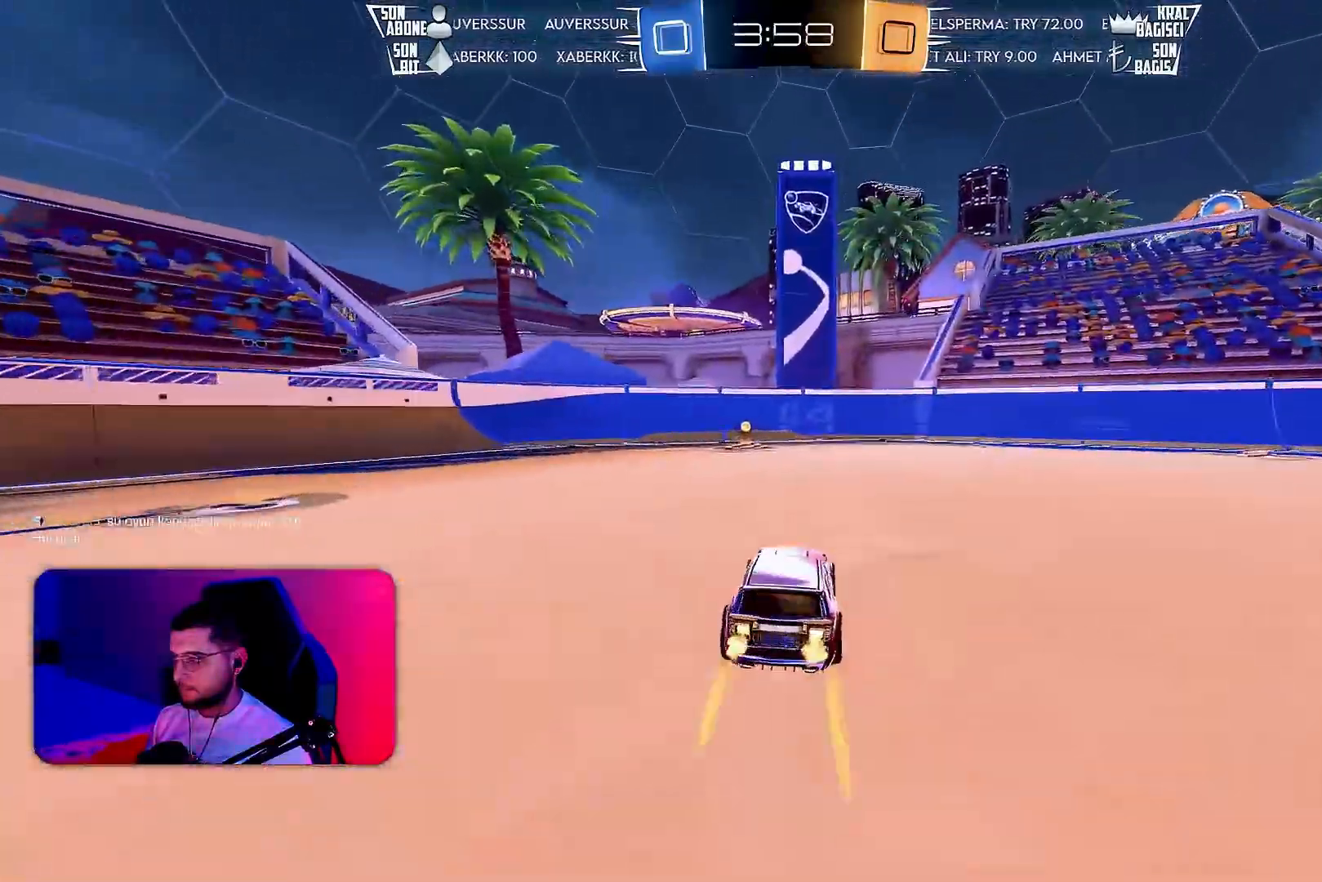
{"buttons": ["L1", "R2"], "left_stick": "left", "events": [[167, "TRIANGLE", "down"], [250, "TRIANGLE", "up"], [250, "left_stick", "left"], [367, "R1", "down"], [400, "L1", "down"], [433, "R1", "up"]]}
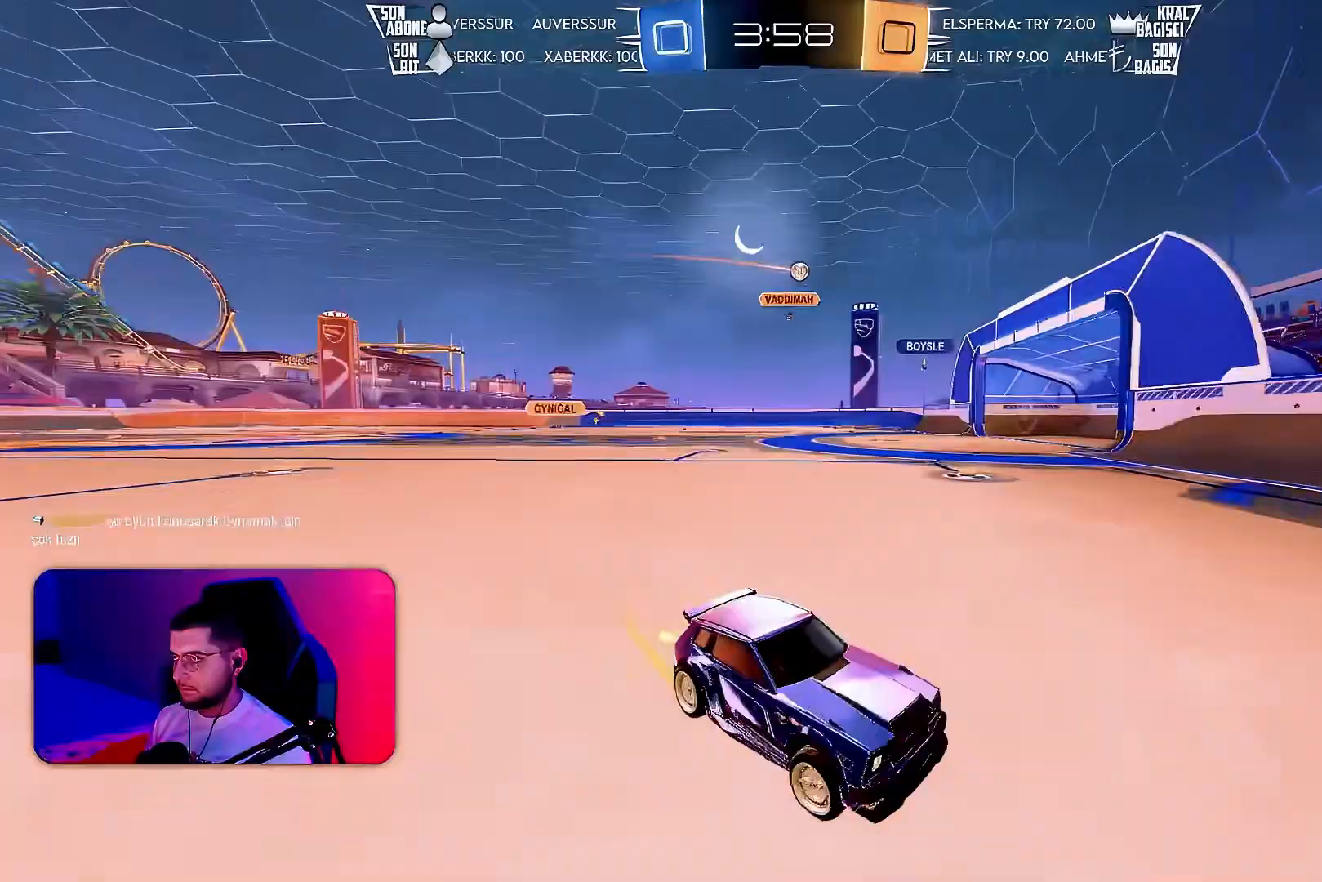
{"buttons": ["R2"], "left_stick": "left", "events": [[33, "L1", "up"], [267, "R1", "down"], [417, "R1", "up"]]}
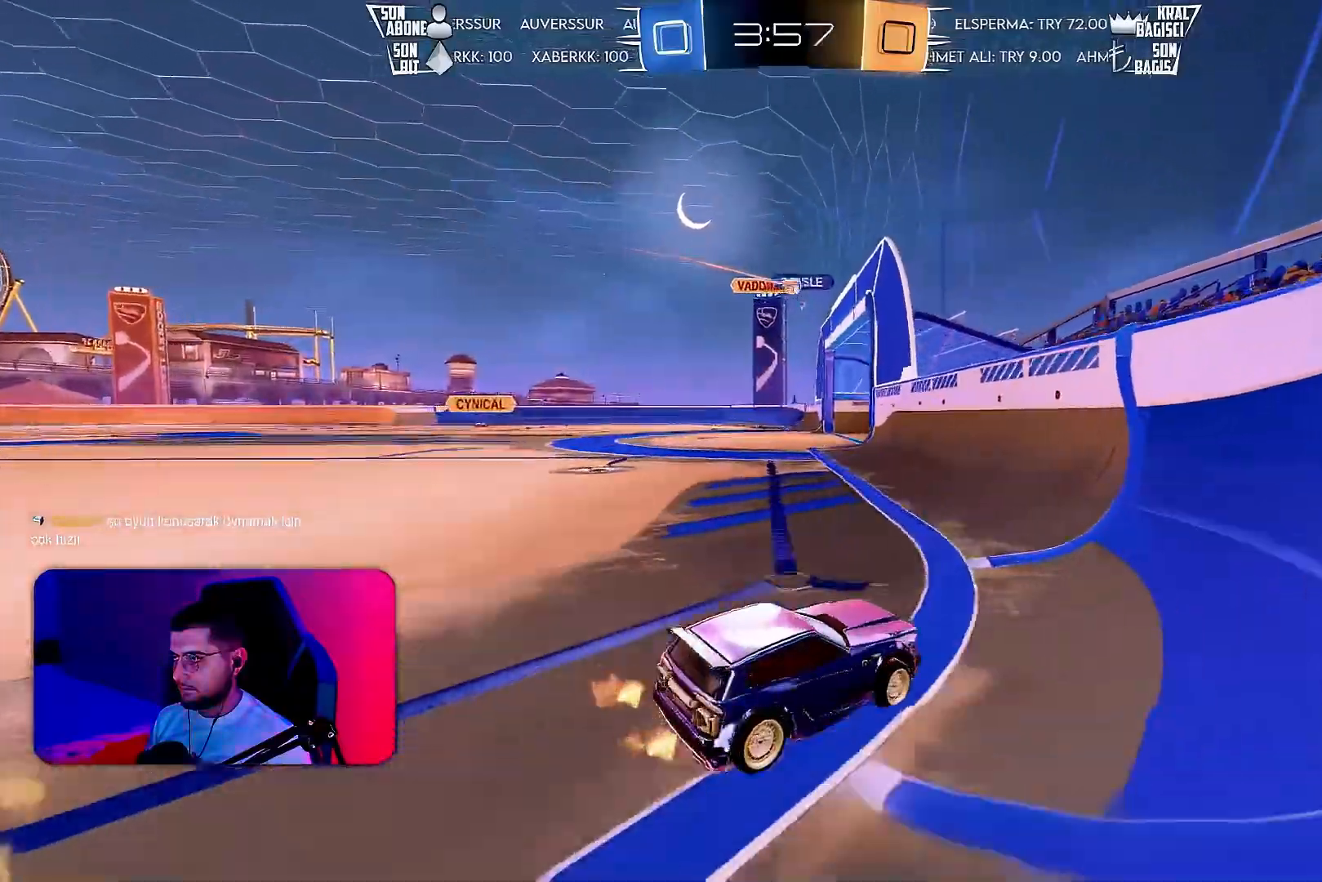
{"buttons": ["R2"], "left_stick": "left", "events": []}
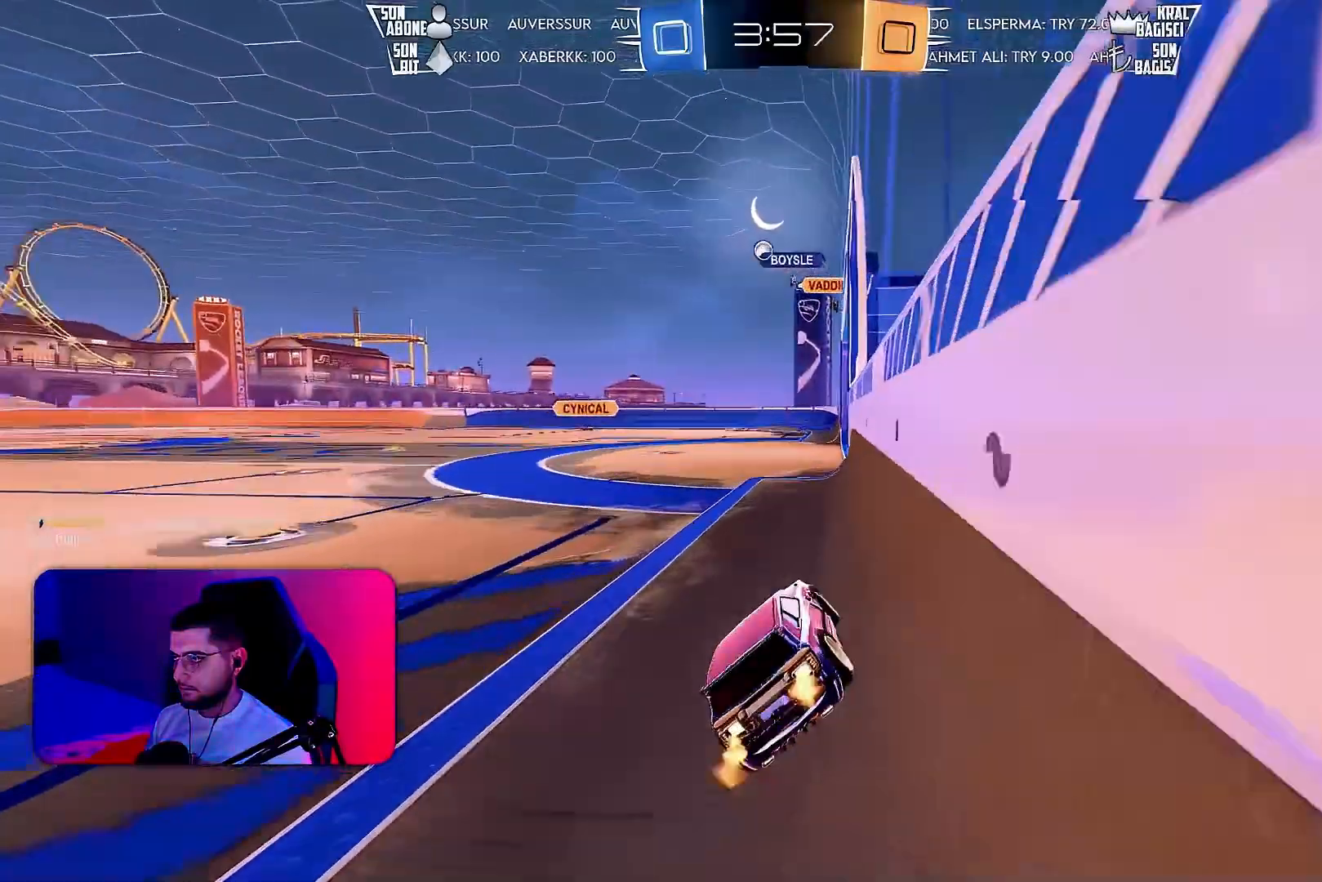
{"buttons": ["R2"], "left_stick": "center", "events": [[50, "left_stick", "center"], [83, "CROSS", "down"], [167, "CROSS", "up"], [317, "left_stick", "down"], [333, "L1", "down"], [433, "L1", "up"], [450, "left_stick", "center"]]}
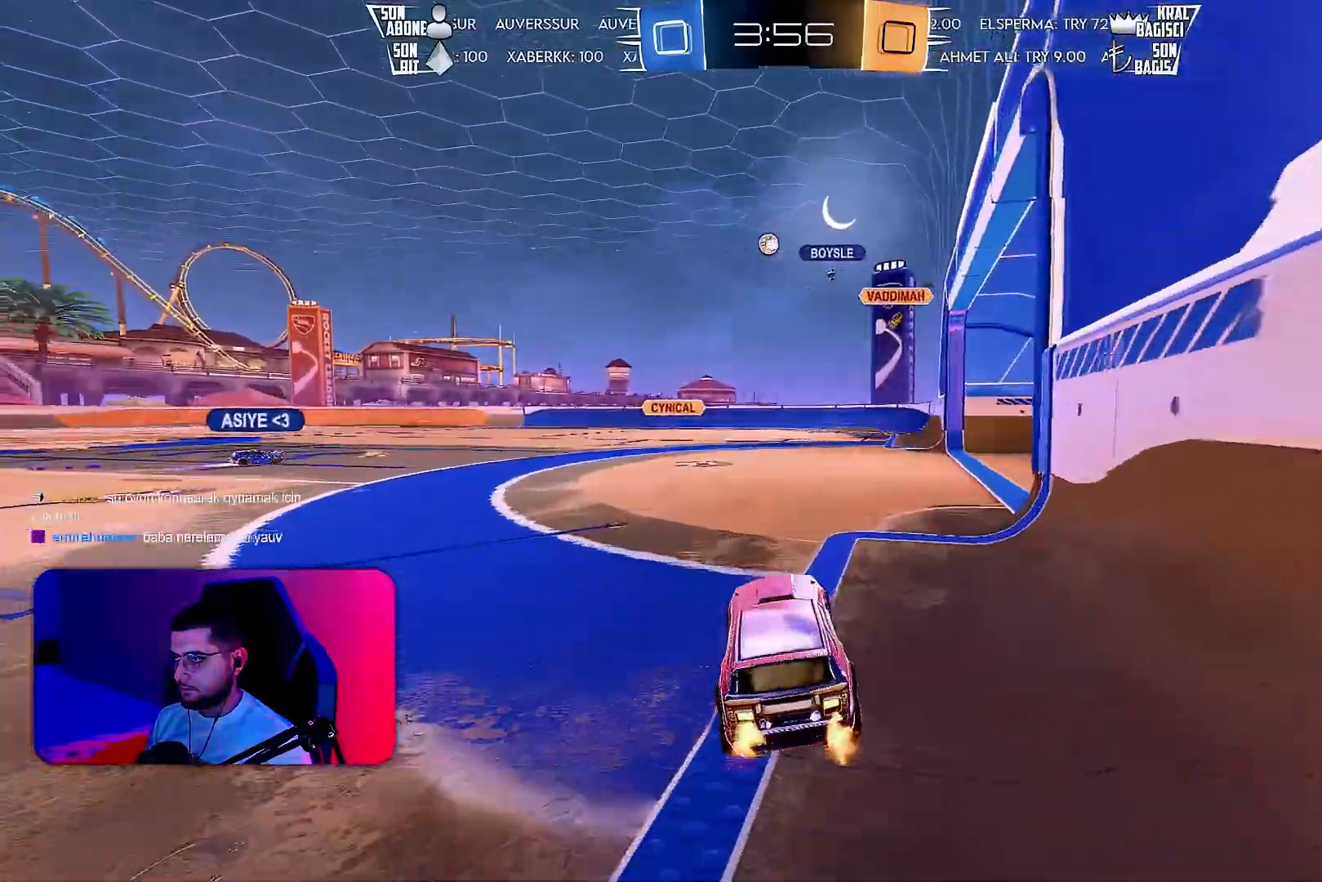
{"buttons": ["R2"], "left_stick": "down", "events": [[50, "left_stick", "up"], [133, "CROSS", "down"], [167, "CROSS", "up"], [250, "left_stick", "right"], [500, "left_stick", "down"]]}
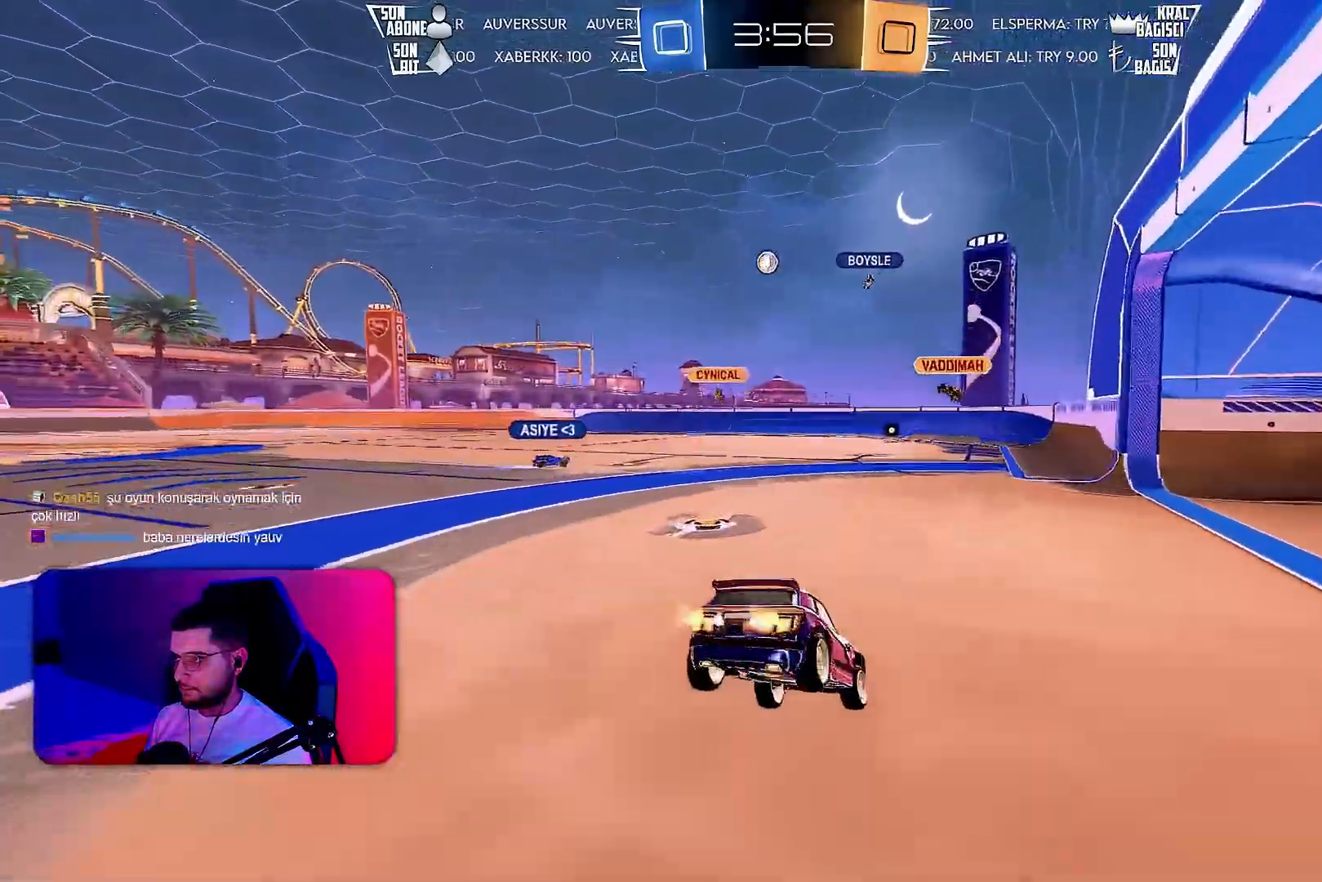
{"buttons": ["R2"], "left_stick": "down-left", "events": [[33, "left_stick", "down-left"], [183, "L1", "down"], [217, "R2", "up"], [300, "L1", "up"], [400, "R2", "down"]]}
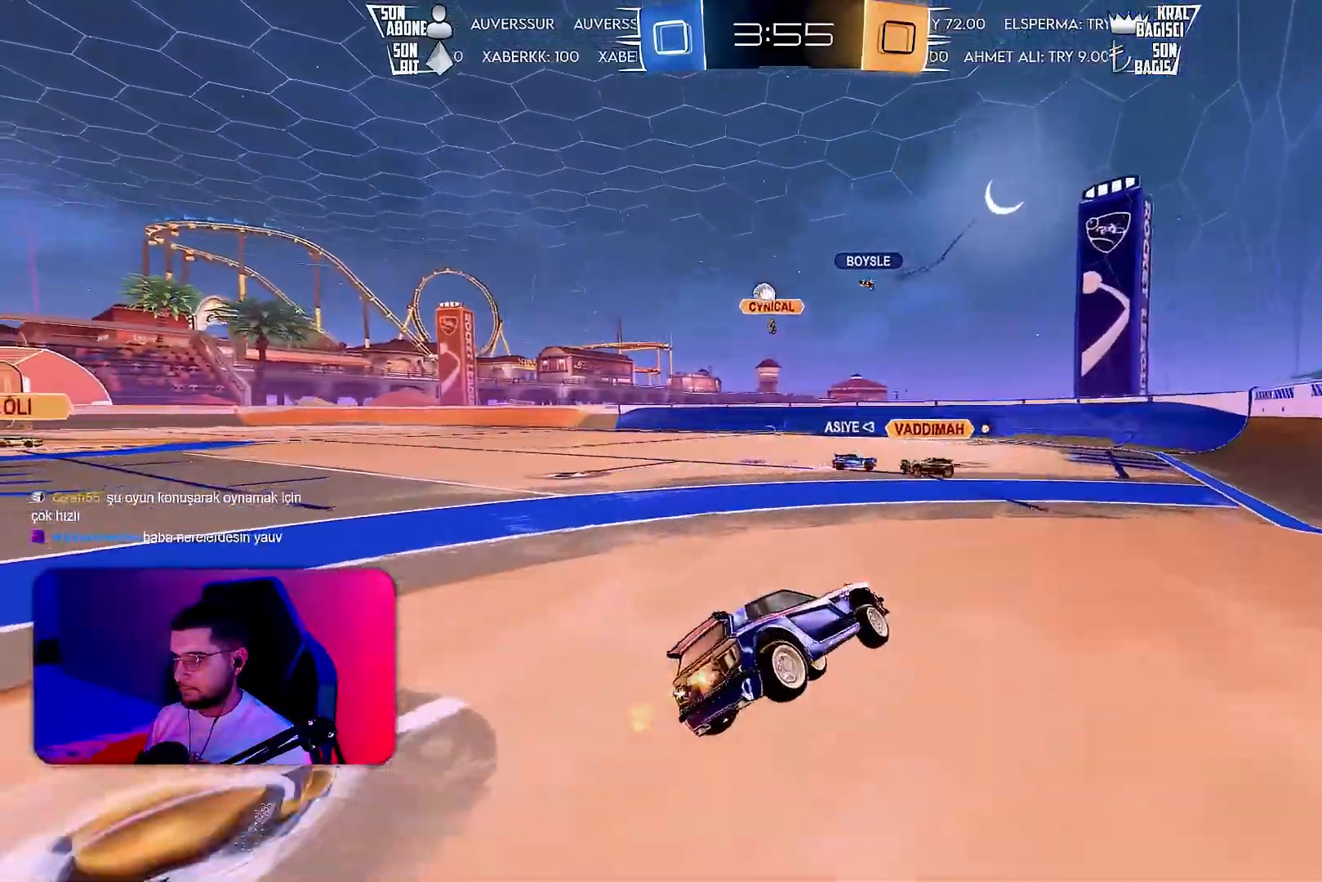
{"buttons": ["R1", "R2"], "left_stick": "down-left", "events": [[500, "R1", "down"]]}
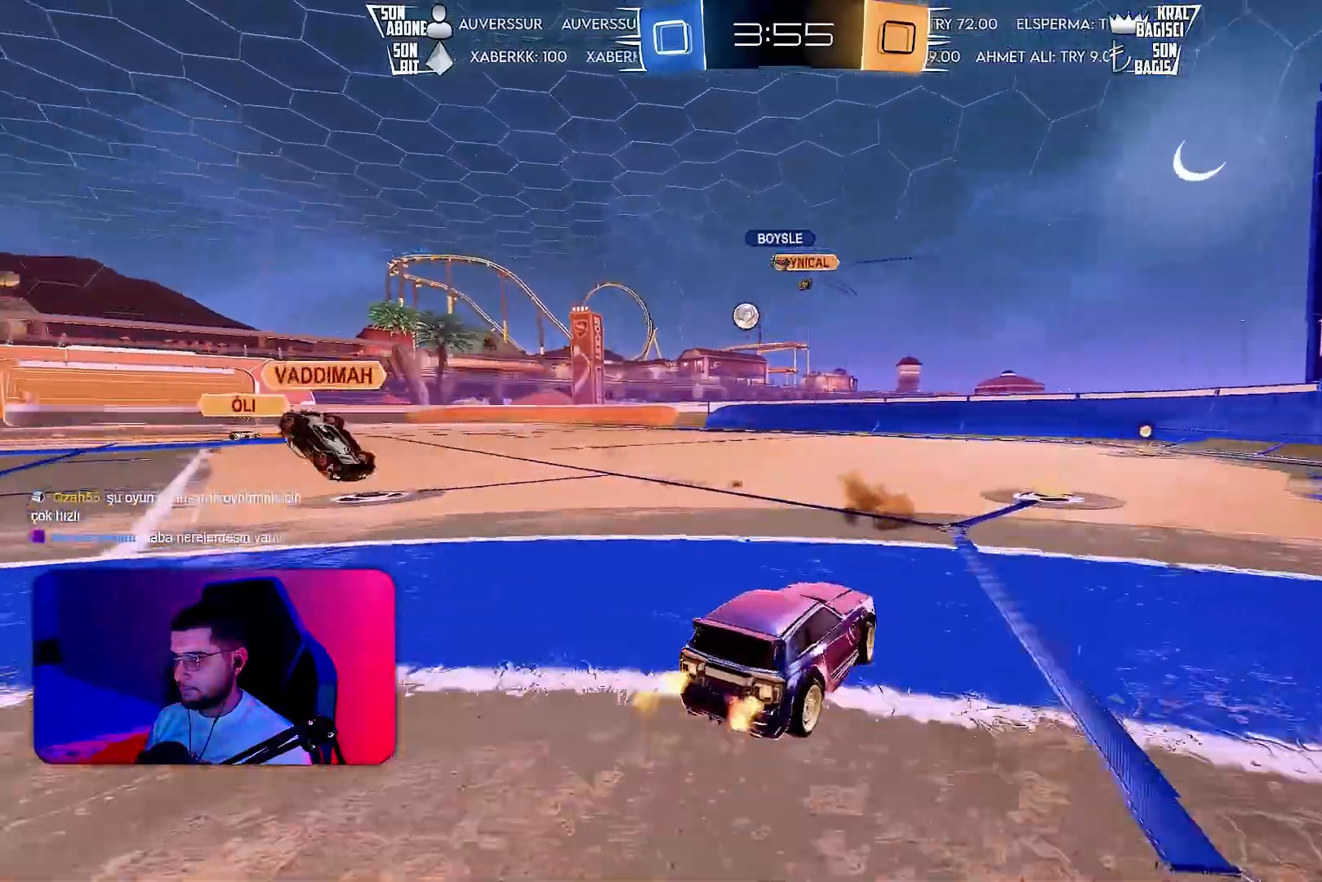
{"buttons": ["R2"], "left_stick": "left", "events": [[217, "R1", "up"], [283, "left_stick", "center"], [350, "left_stick", "left"]]}
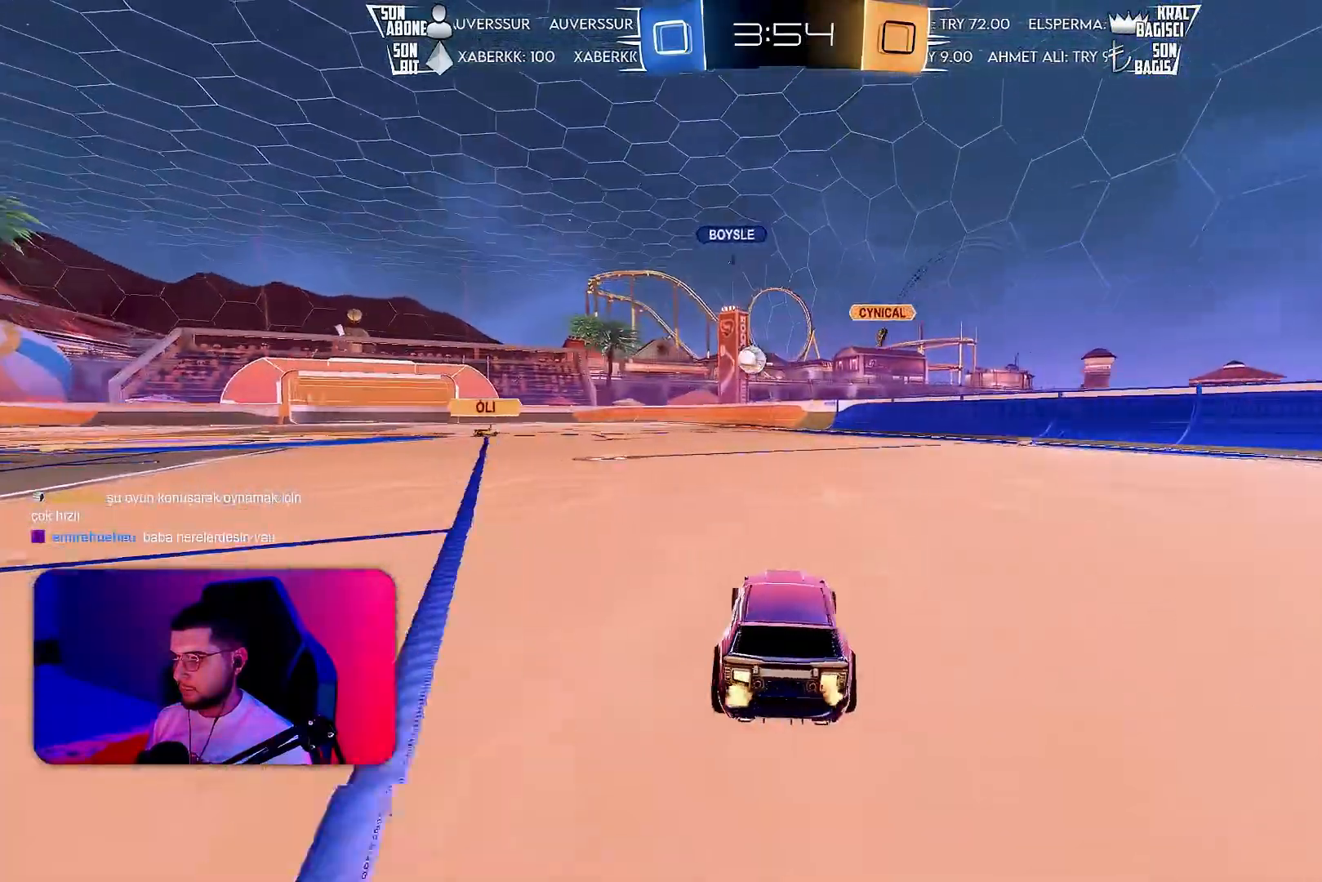
{"buttons": ["R2"], "left_stick": "right", "events": [[17, "L1", "down"], [167, "L1", "up"], [217, "left_stick", "center"], [383, "left_stick", "right"]]}
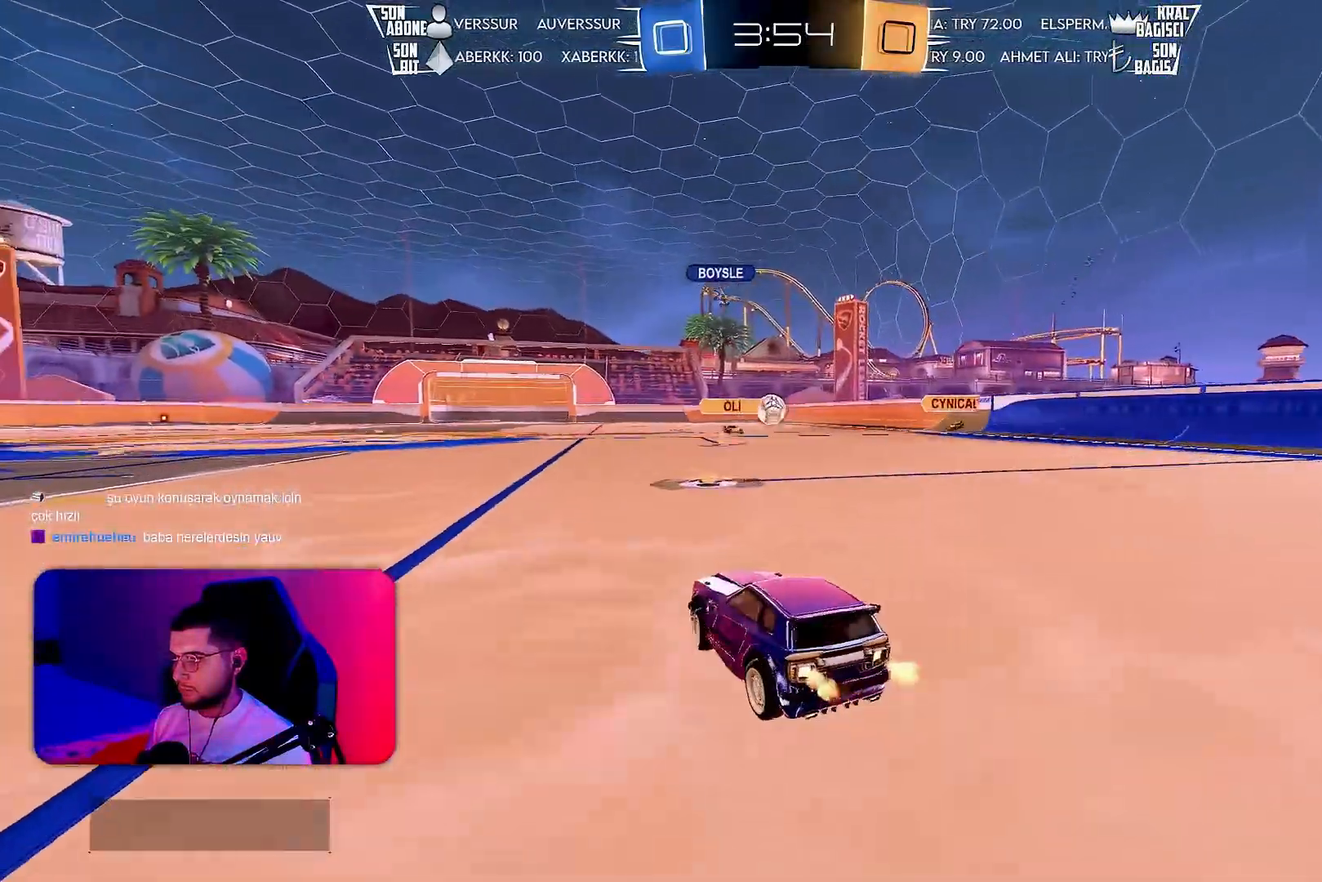
{"buttons": [], "left_stick": "right", "events": [[317, "R2", "up"], [333, "L2", "down"], [367, "left_stick", "center"], [417, "R2", "down"], [417, "left_stick", "down-left"], [433, "L2", "up"], [467, "R2", "up"], [500, "left_stick", "right"]]}
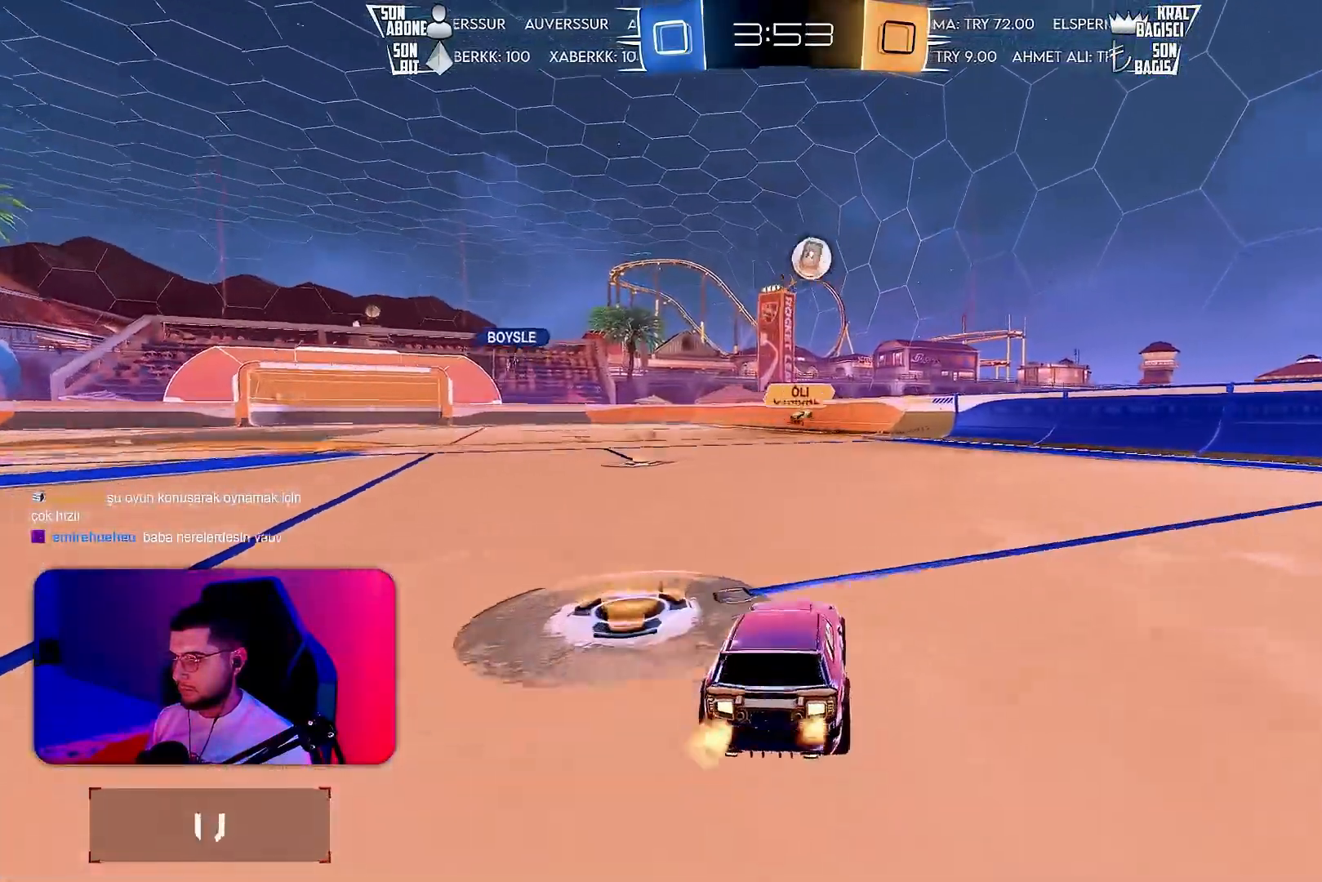
{"buttons": [], "left_stick": "right", "events": [[50, "L2", "down"], [67, "L2", "up"], [333, "left_stick", "left"], [433, "left_stick", "right"]]}
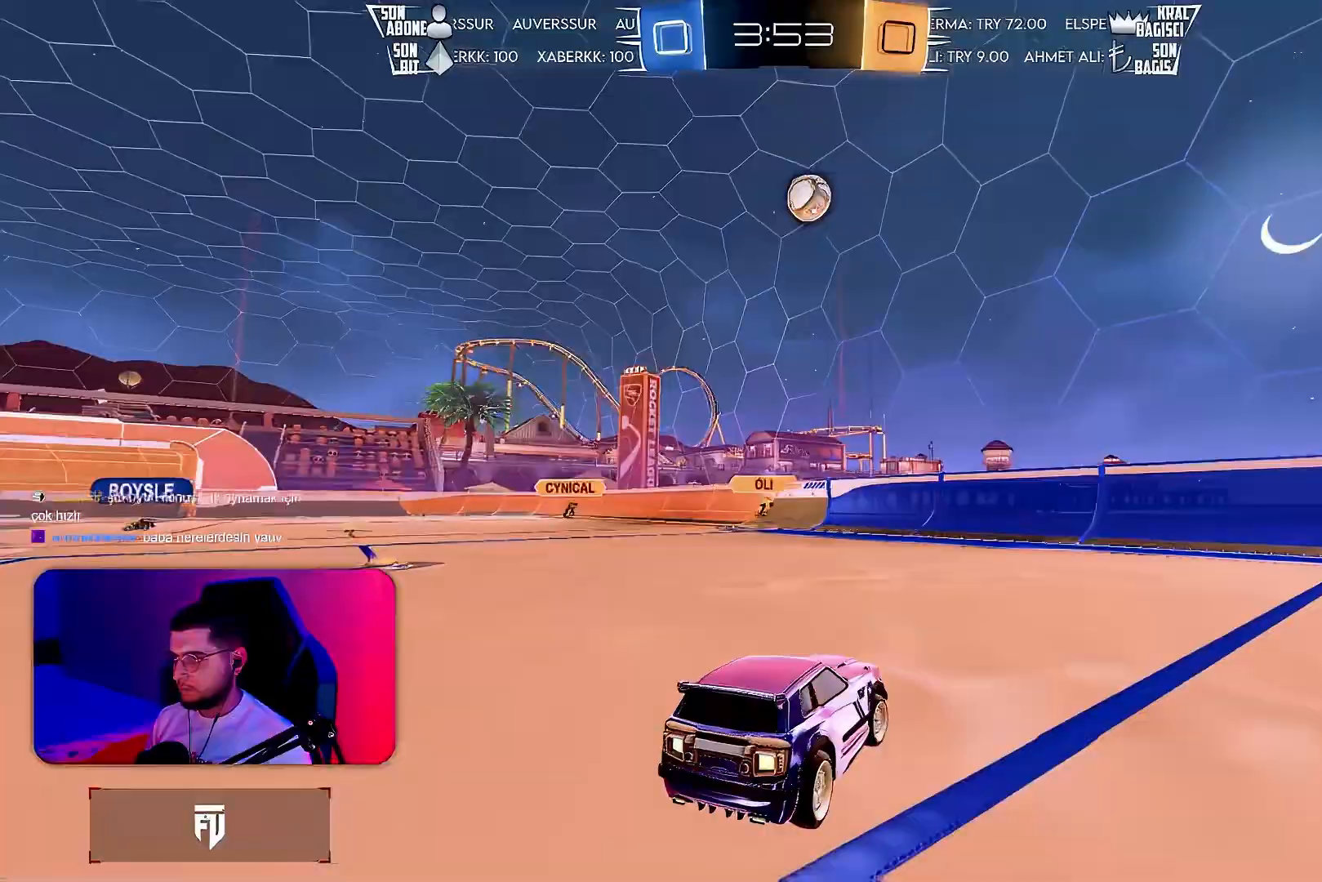
{"buttons": [], "left_stick": "down-left", "events": [[83, "R2", "down"], [283, "R2", "up"], [300, "left_stick", "center"], [367, "left_stick", "left"], [417, "left_stick", "down-left"]]}
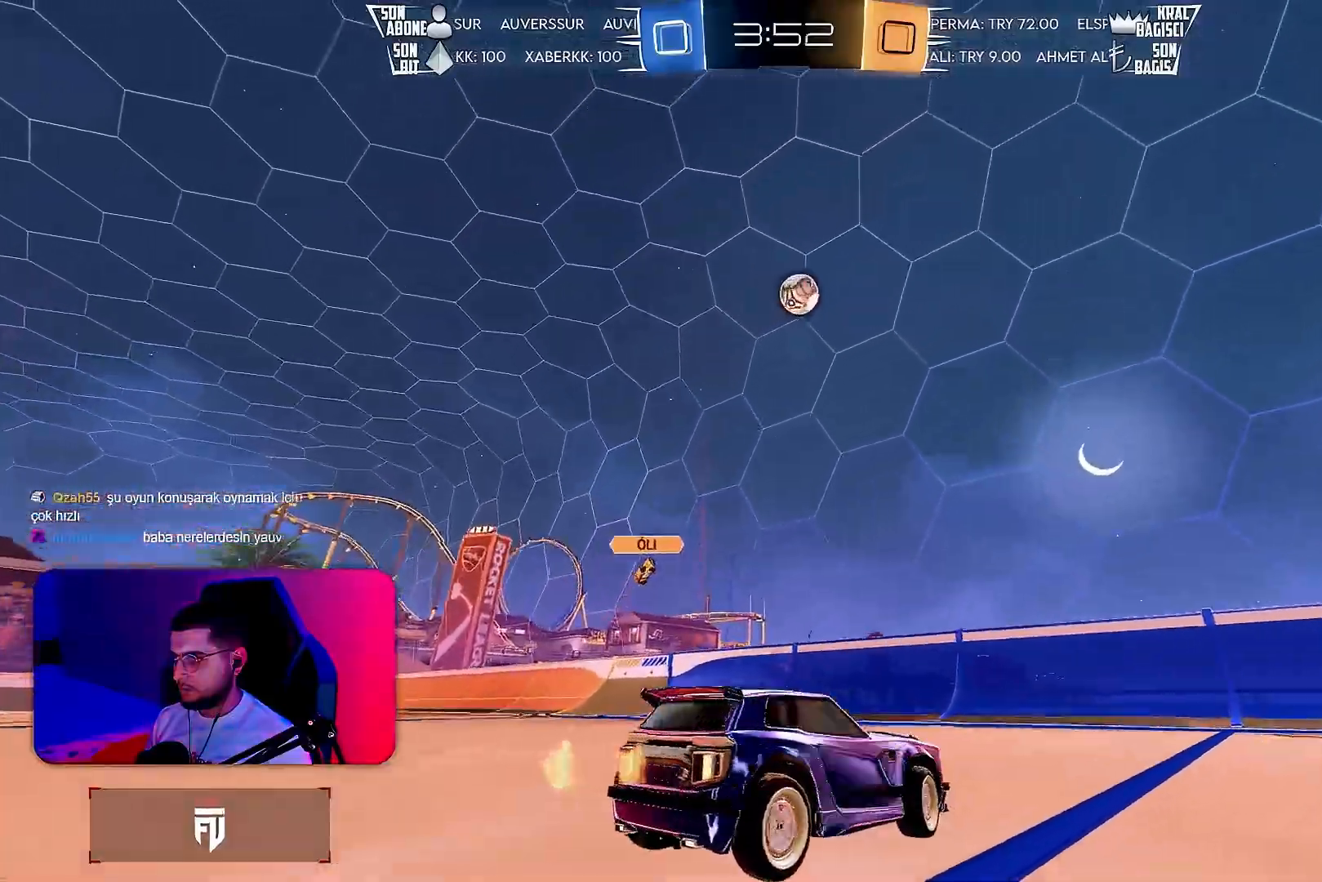
{"buttons": [], "left_stick": "center", "events": [[267, "left_stick", "right"], [283, "R2", "down"], [483, "R2", "up"], [483, "left_stick", "center"]]}
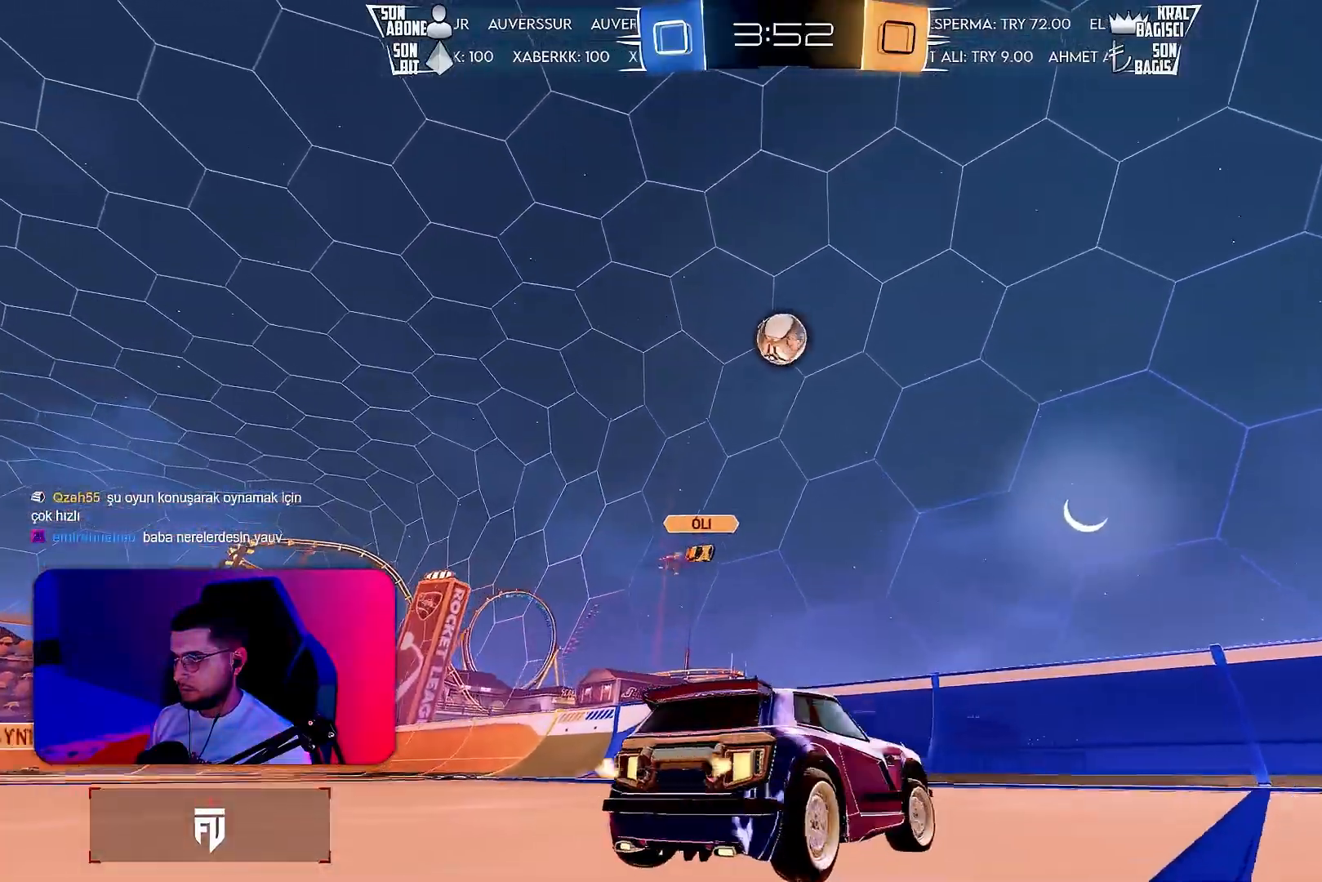
{"buttons": ["R2"], "left_stick": "right", "events": [[67, "R2", "down"], [133, "left_stick", "left"], [233, "R2", "up"], [233, "left_stick", "center"], [300, "left_stick", "right"], [500, "R2", "down"]]}
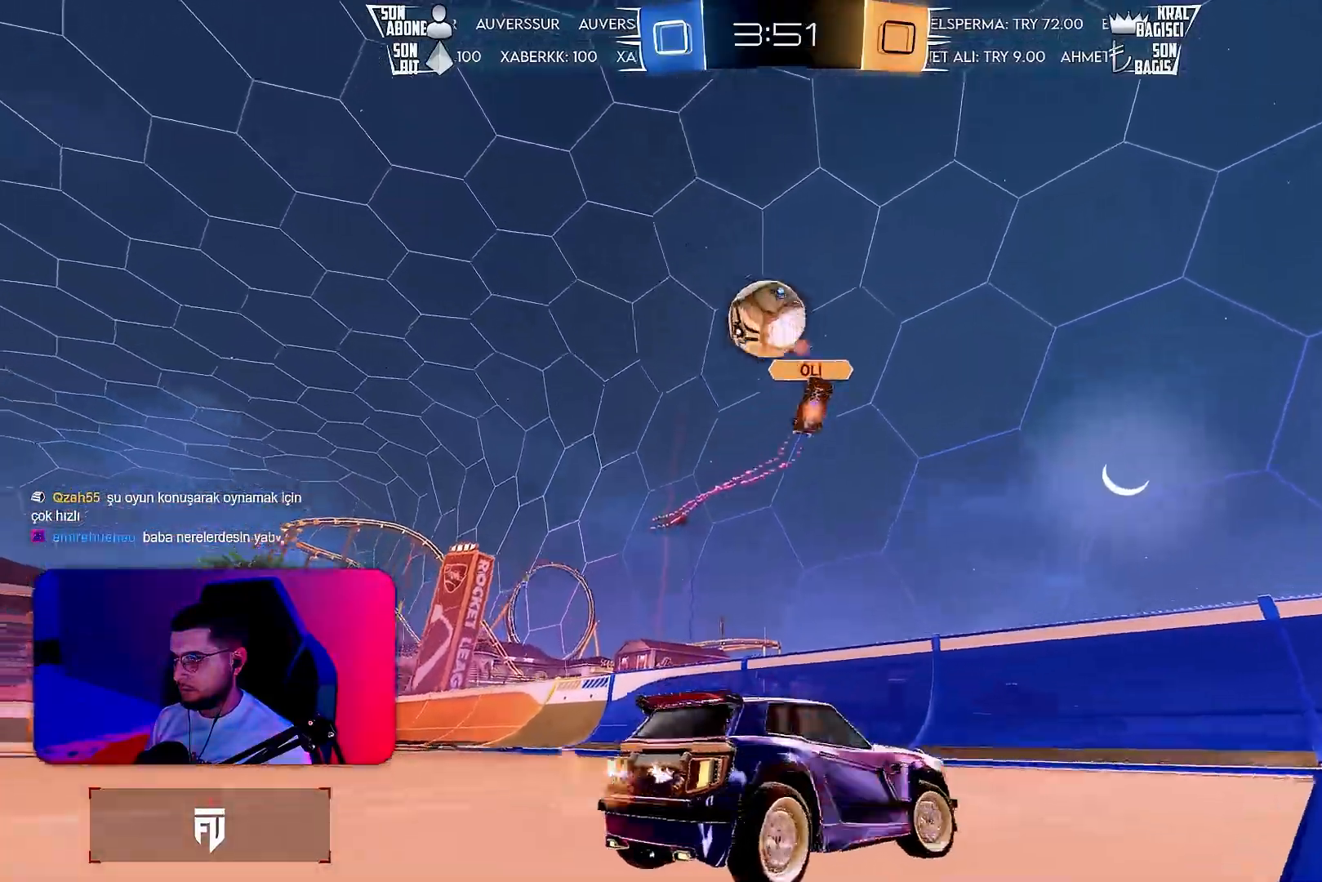
{"buttons": ["R2"], "left_stick": "right", "events": [[333, "L1", "down"], [450, "L1", "up"]]}